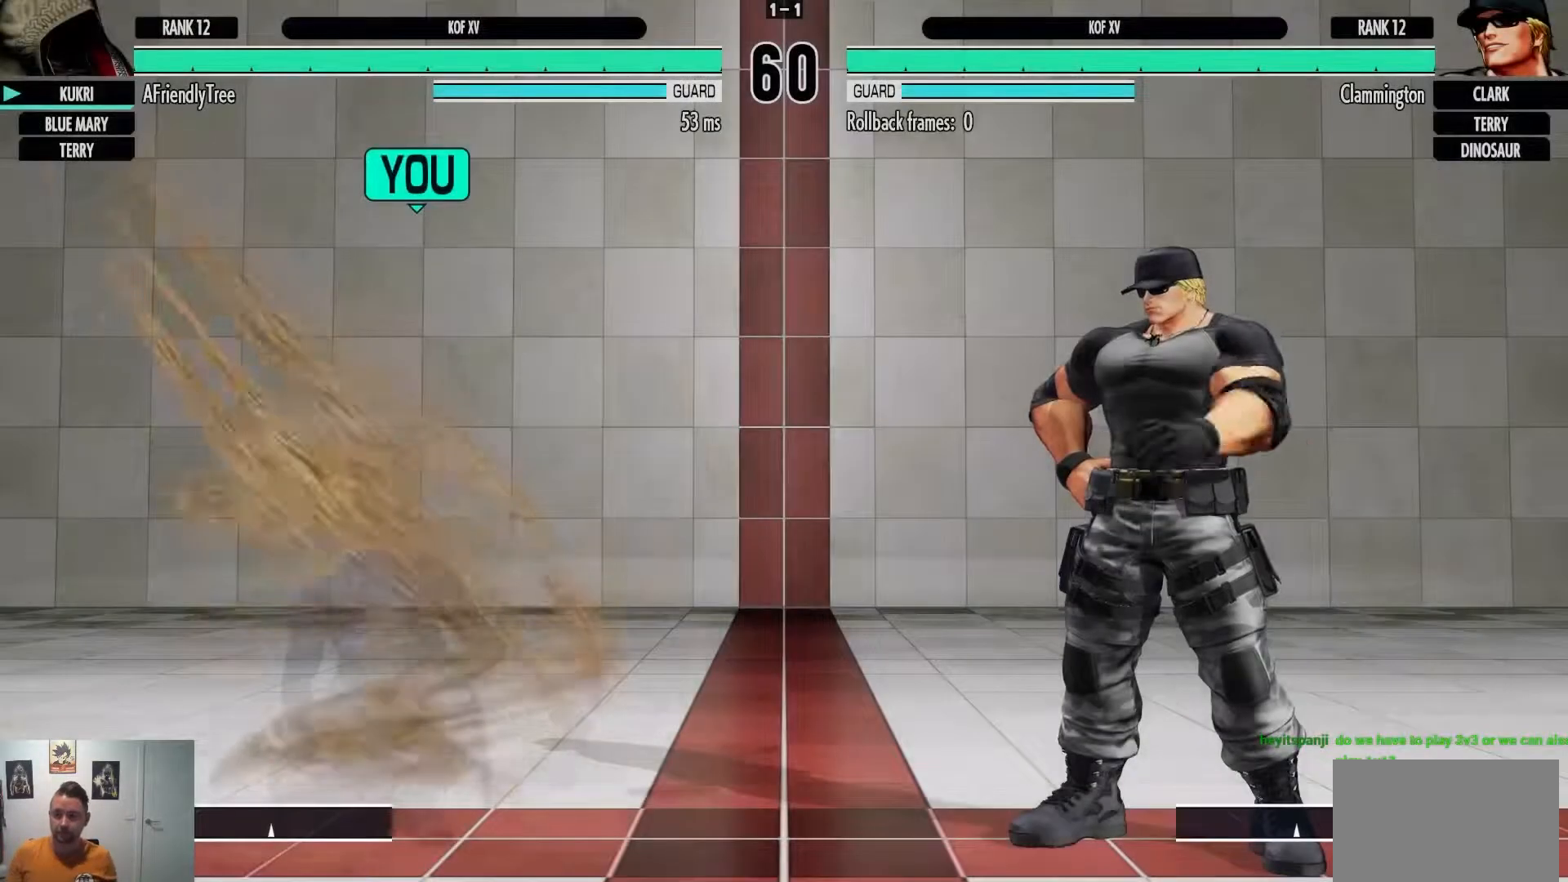
Gameplay with a controller (arcade stick); each line is a JSON object with the inputs held at the frame after it (dt_ms = milliseconds from this image to that frame). "events" lists button and stick changes between this image and that frame as [ms after this image, input, new state], when the widget could be followed in between. Not read: L3 R3.
{"dt_ms": 500, "buttons": [], "left_stick": "center", "events": []}
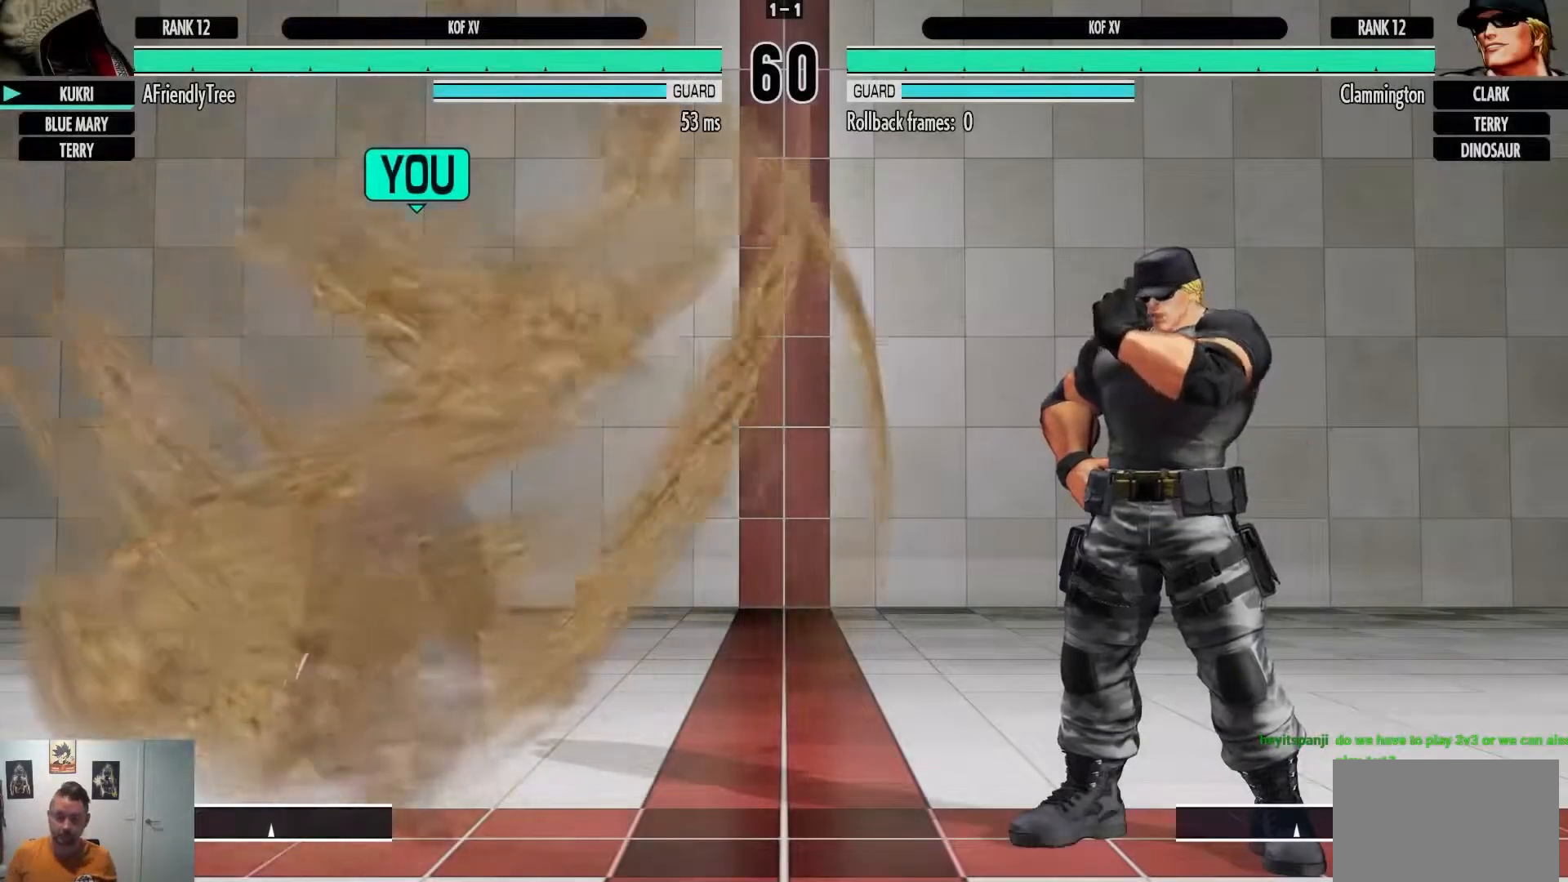
{"dt_ms": 500, "buttons": [], "left_stick": "center", "events": []}
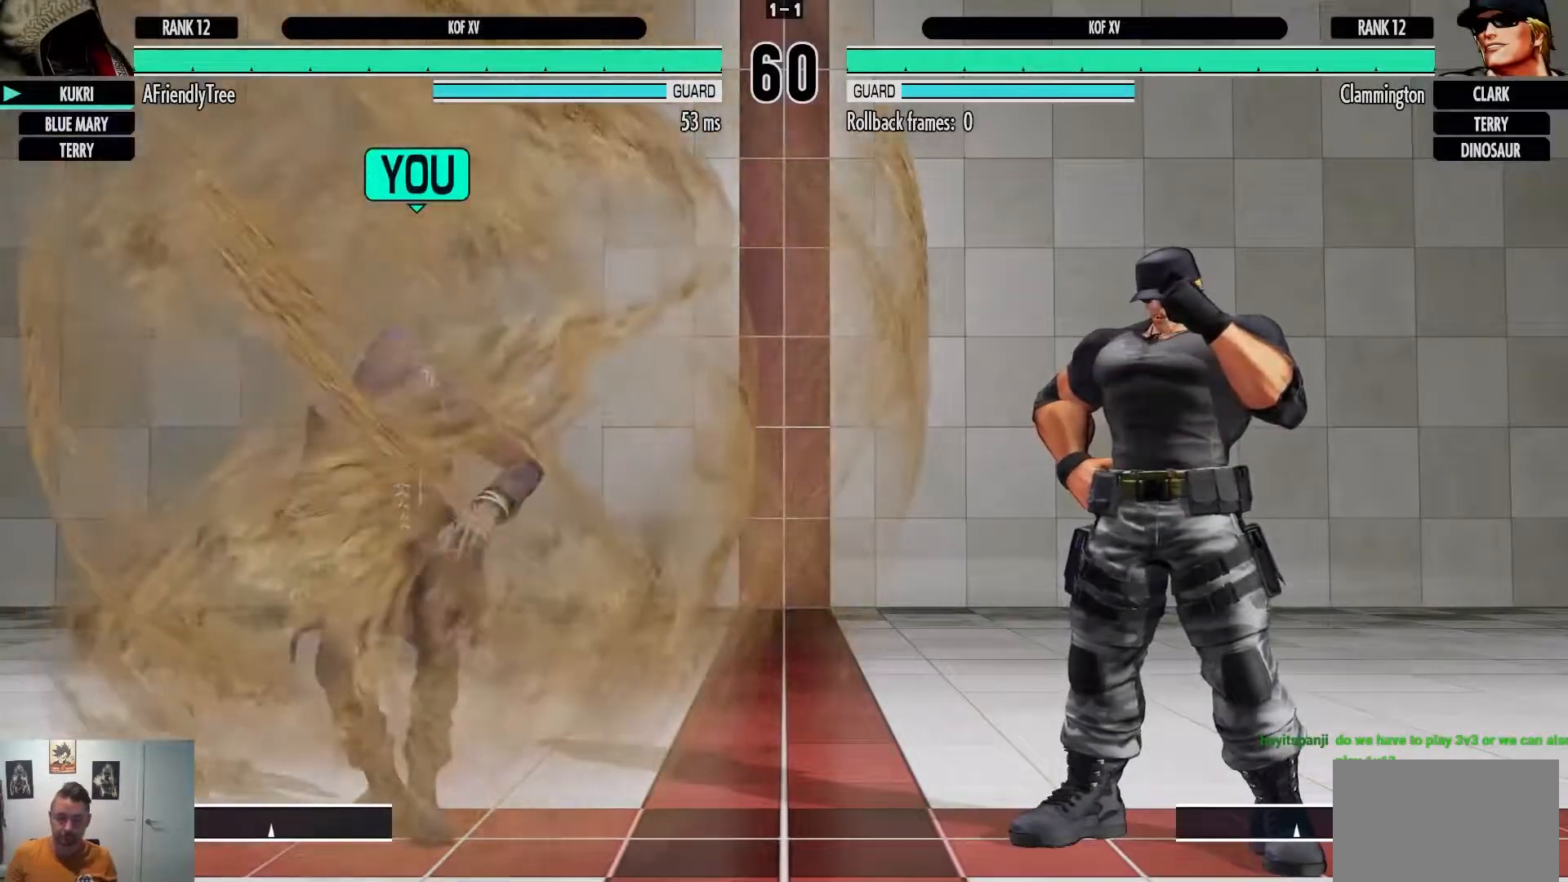
{"dt_ms": 500, "buttons": [], "left_stick": "center", "events": []}
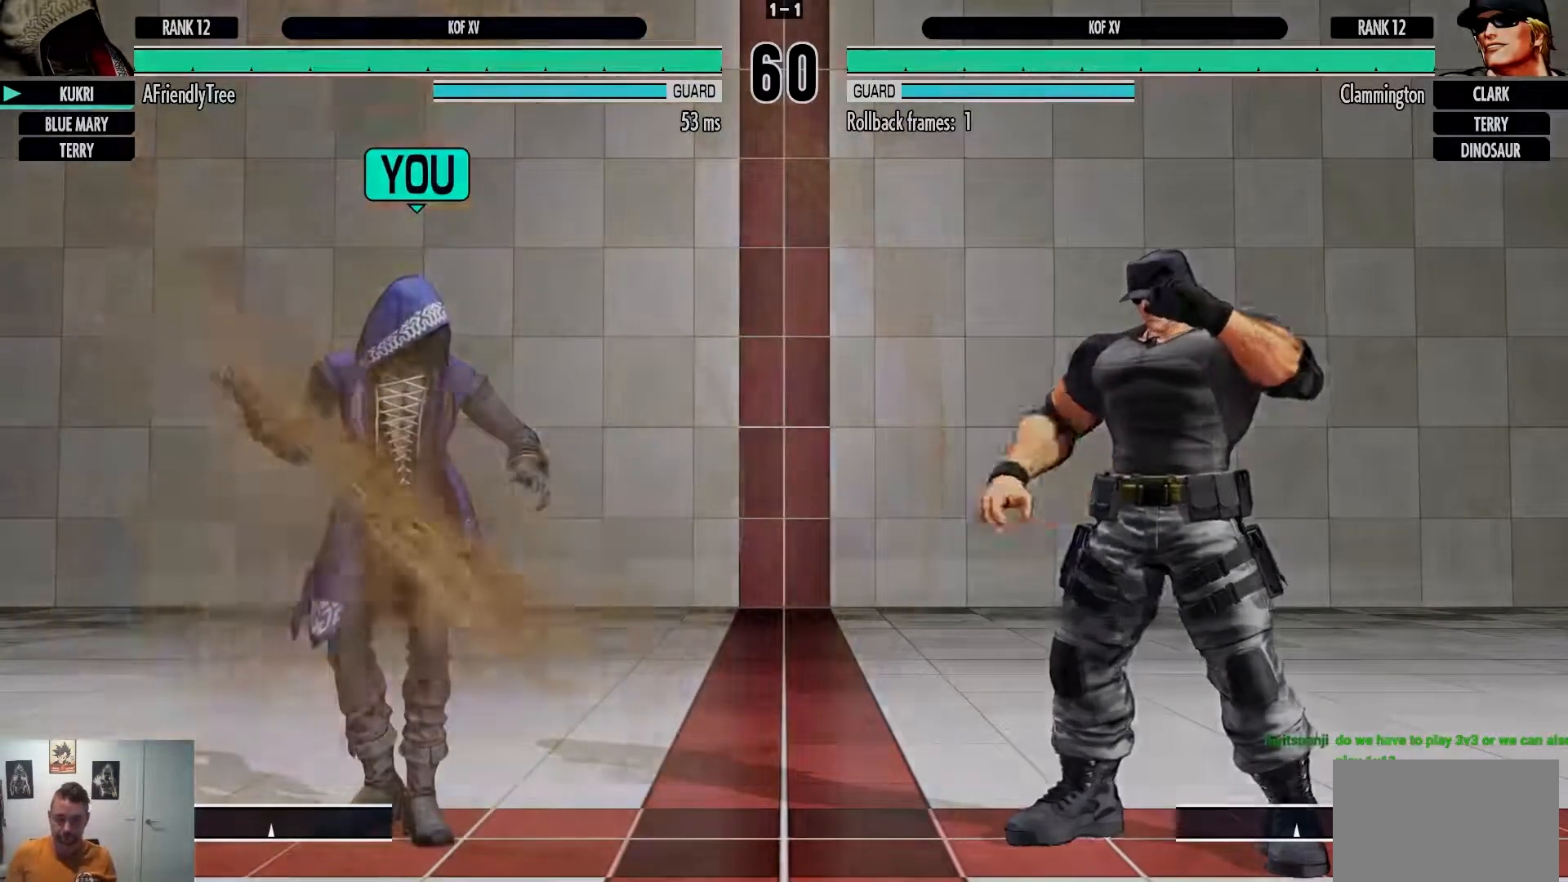
{"dt_ms": 1000, "buttons": [], "left_stick": "center"}
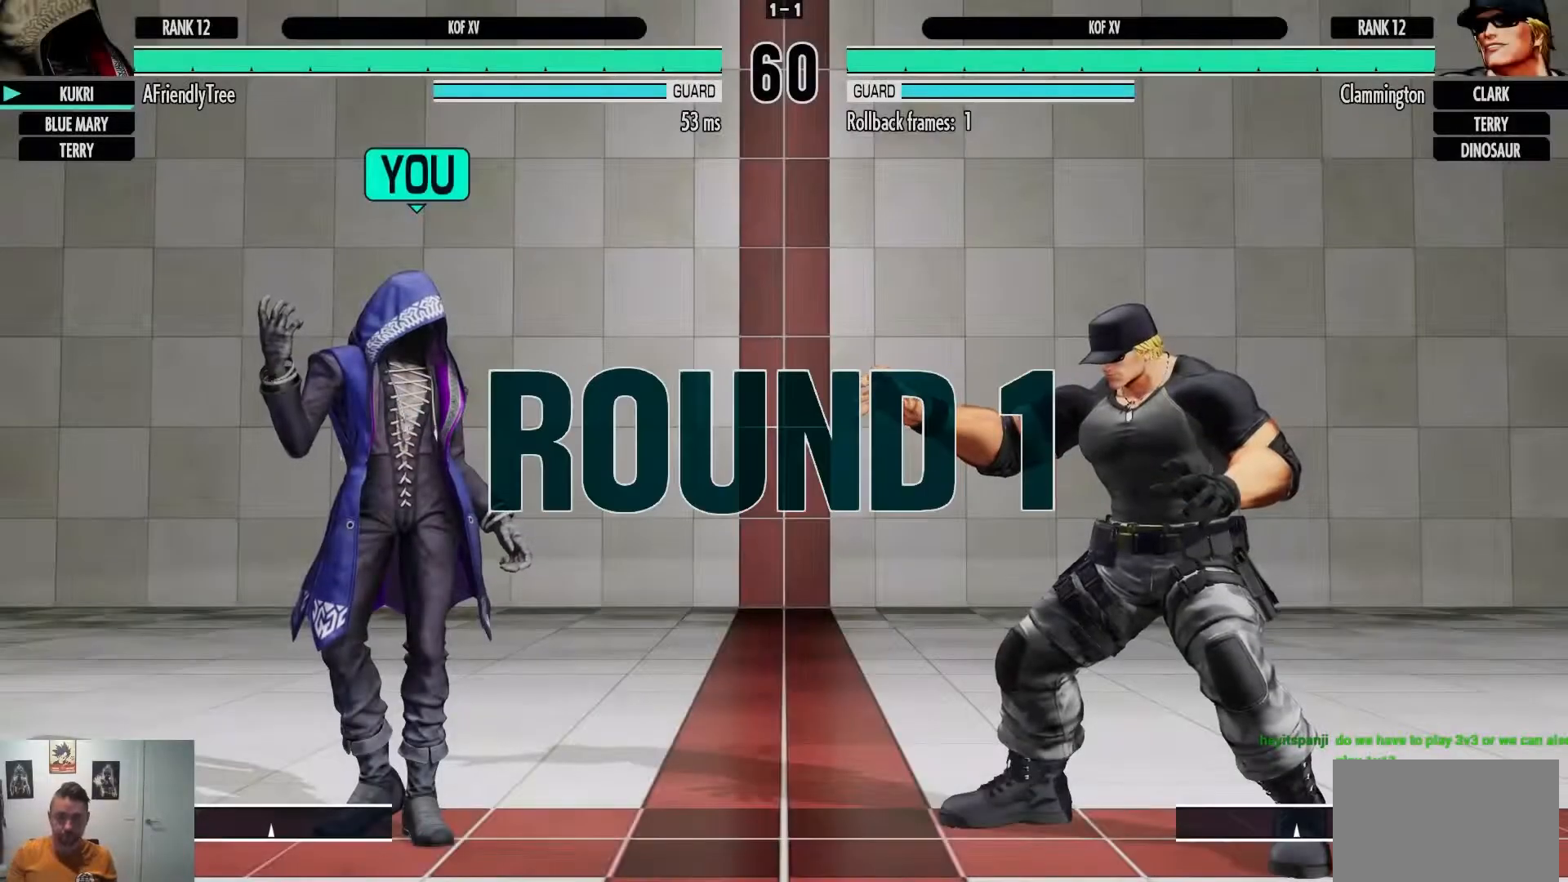
{"dt_ms": 500, "buttons": ["CROSS", "CIRCLE"], "left_stick": "center", "events": [[50, "CIRCLE", "down"], [50, "CROSS", "down"]]}
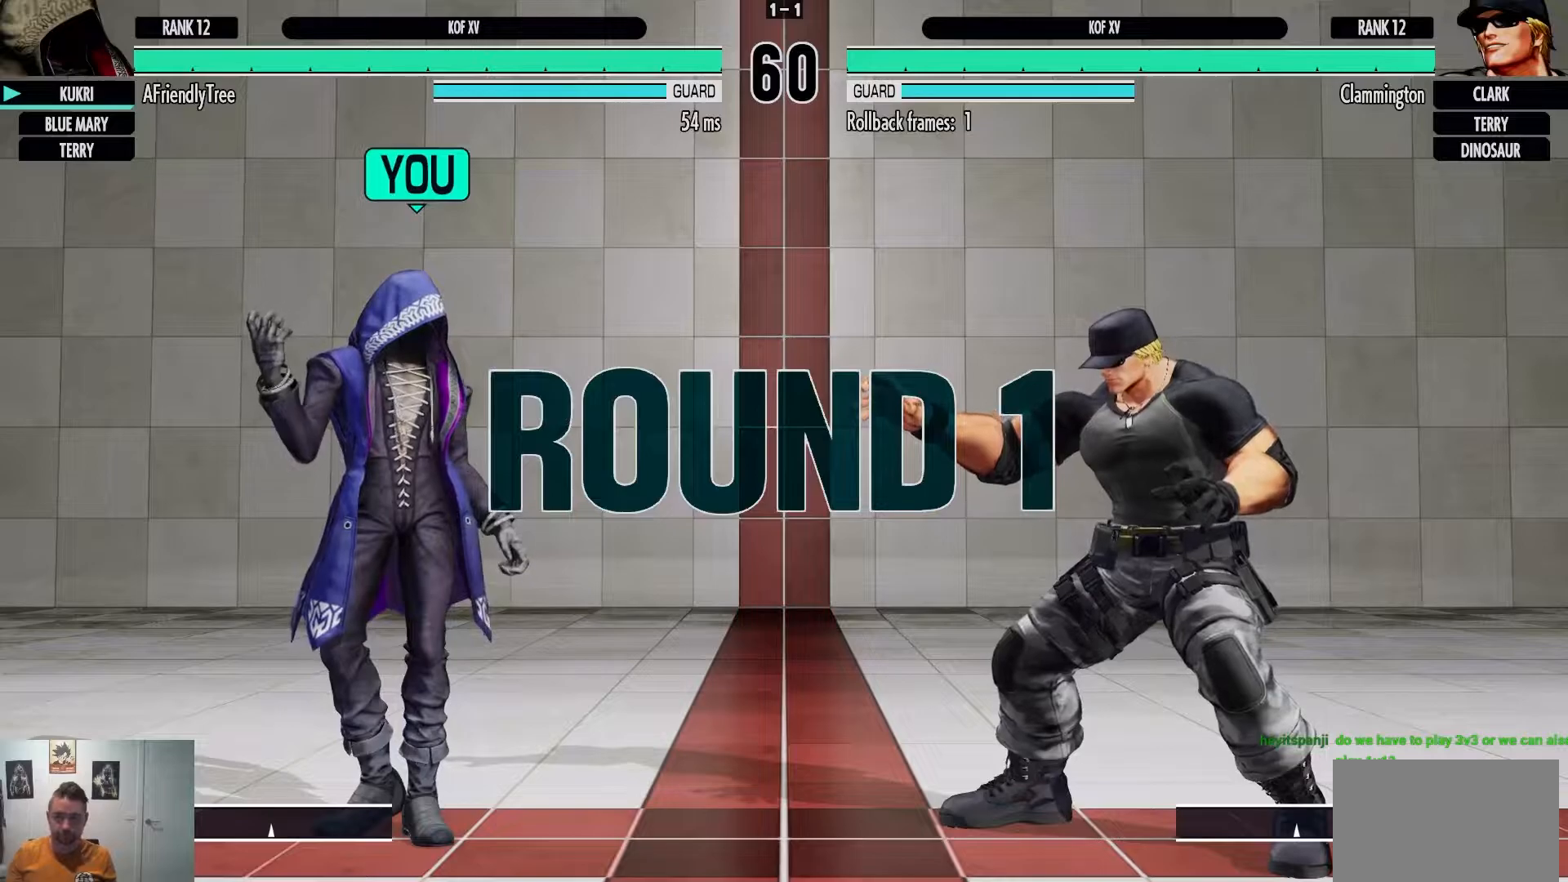
{"dt_ms": 500, "buttons": ["CROSS", "CIRCLE"], "left_stick": "center", "events": [[267, "CROSS", "up"], [317, "CIRCLE", "up"], [467, "CIRCLE", "down"], [467, "CROSS", "down"]]}
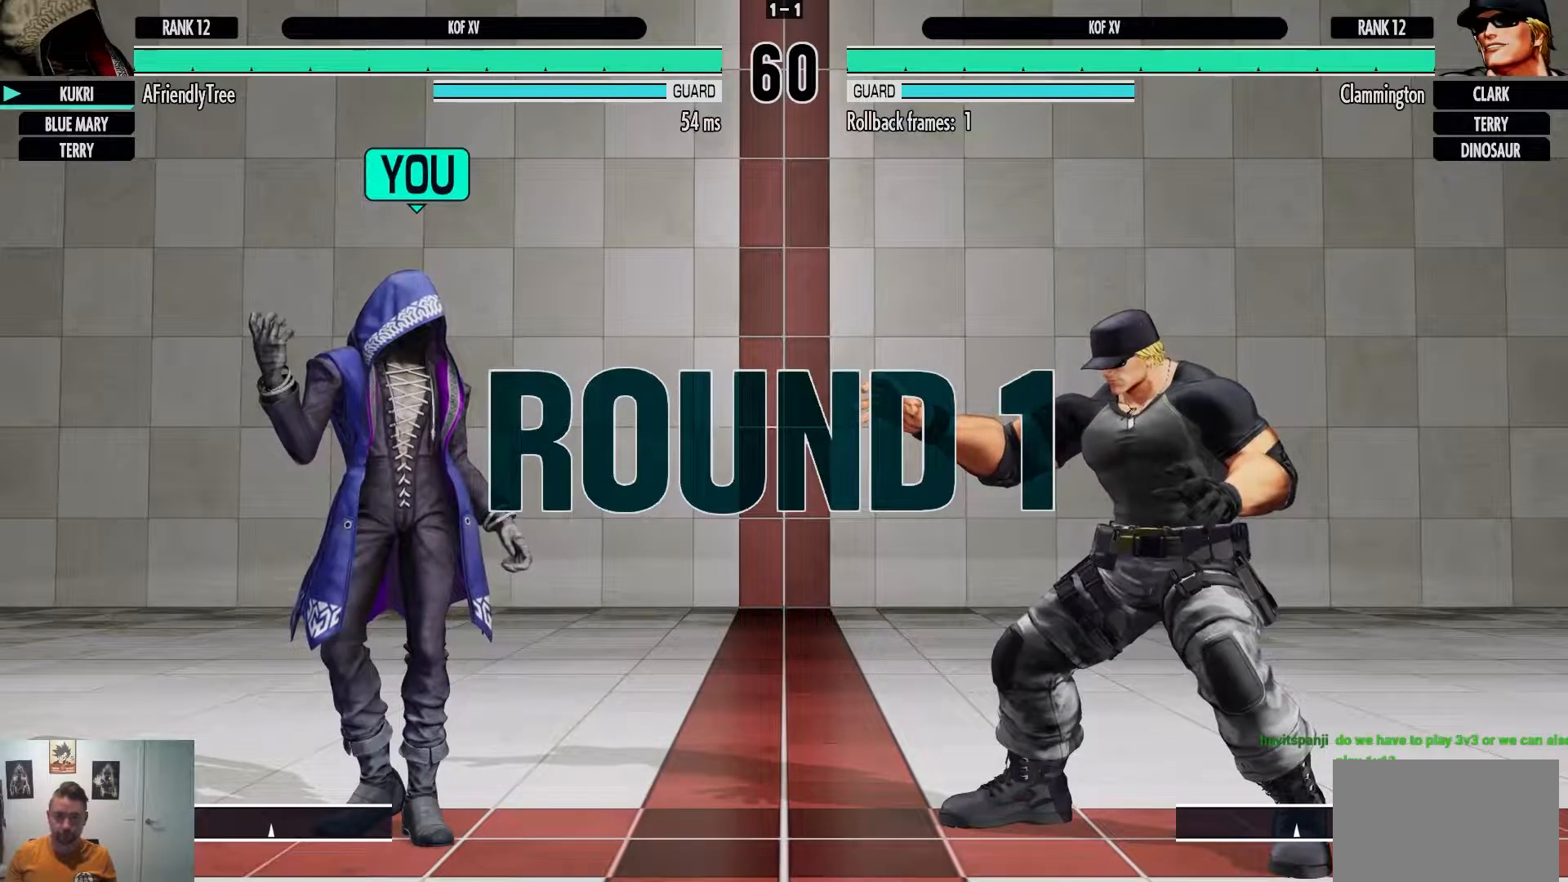
{"dt_ms": 500, "buttons": [], "left_stick": "center", "events": [[117, "R2", "down"], [350, "CROSS", "up"], [417, "CIRCLE", "up"], [417, "R2", "up"]]}
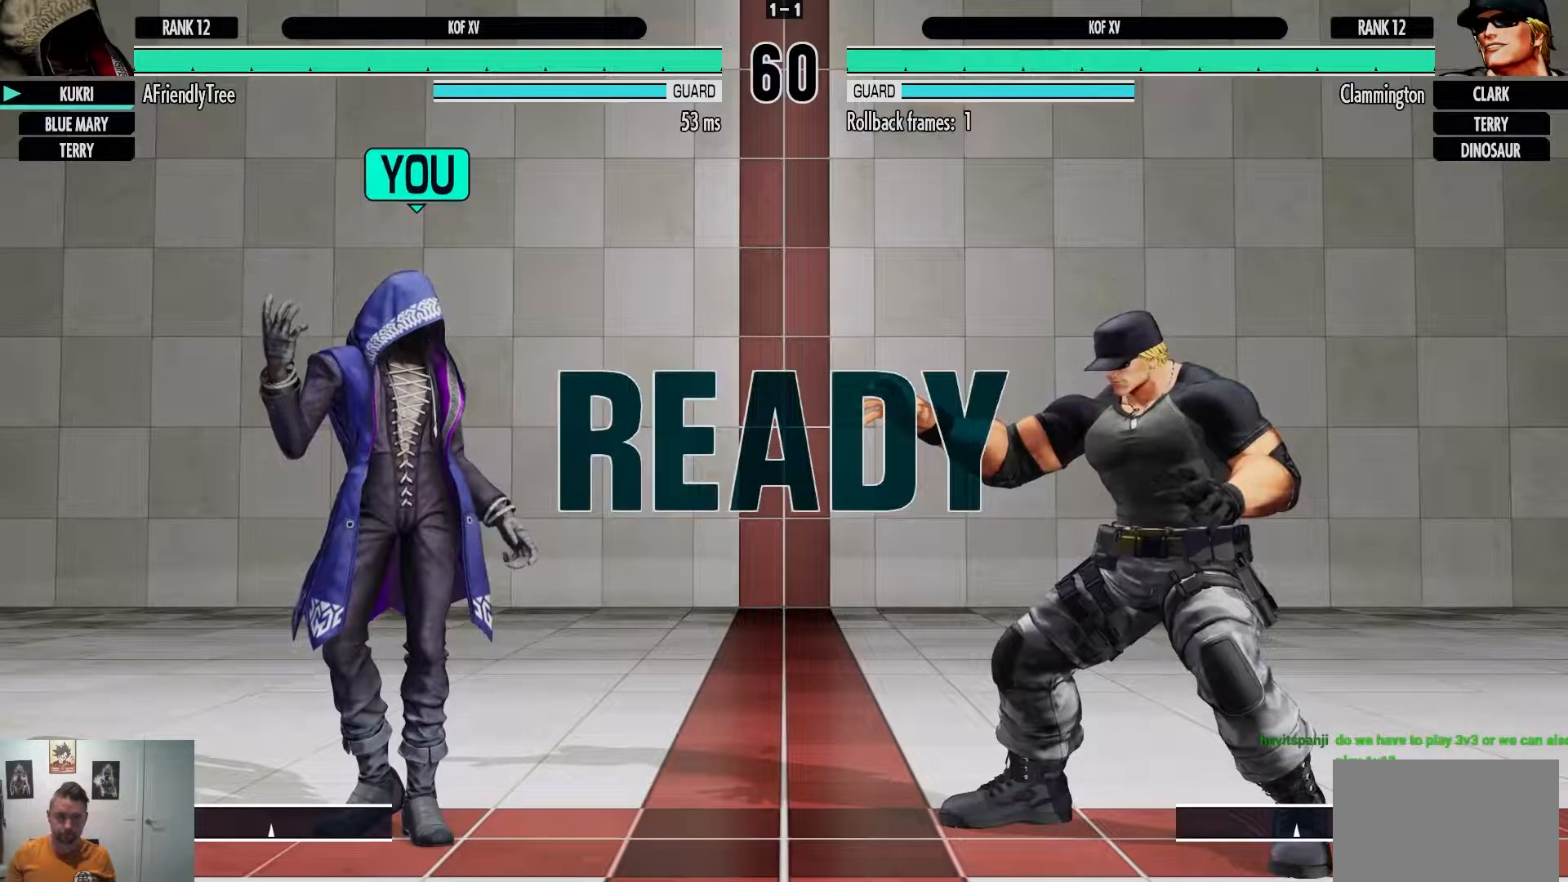
{"dt_ms": 500, "buttons": [], "left_stick": "center", "events": [[17, "R2", "down"], [33, "CIRCLE", "down"], [33, "CROSS", "down"], [183, "R2", "up"], [300, "CIRCLE", "up"], [300, "CROSS", "up"]]}
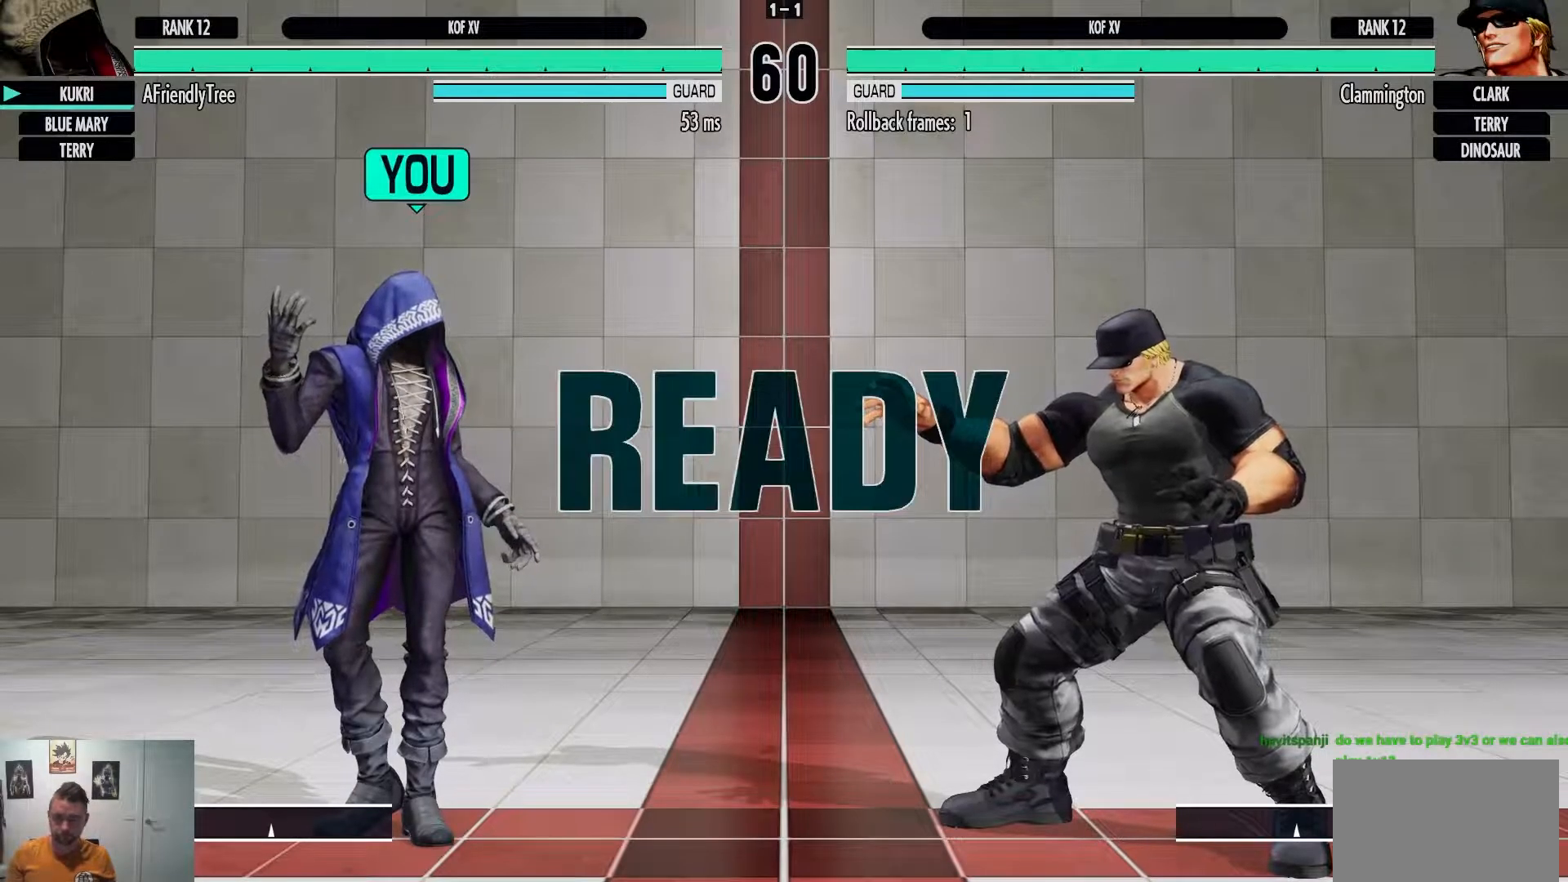
{"dt_ms": 500, "buttons": [], "left_stick": "left", "events": [[400, "left_stick", "left"]]}
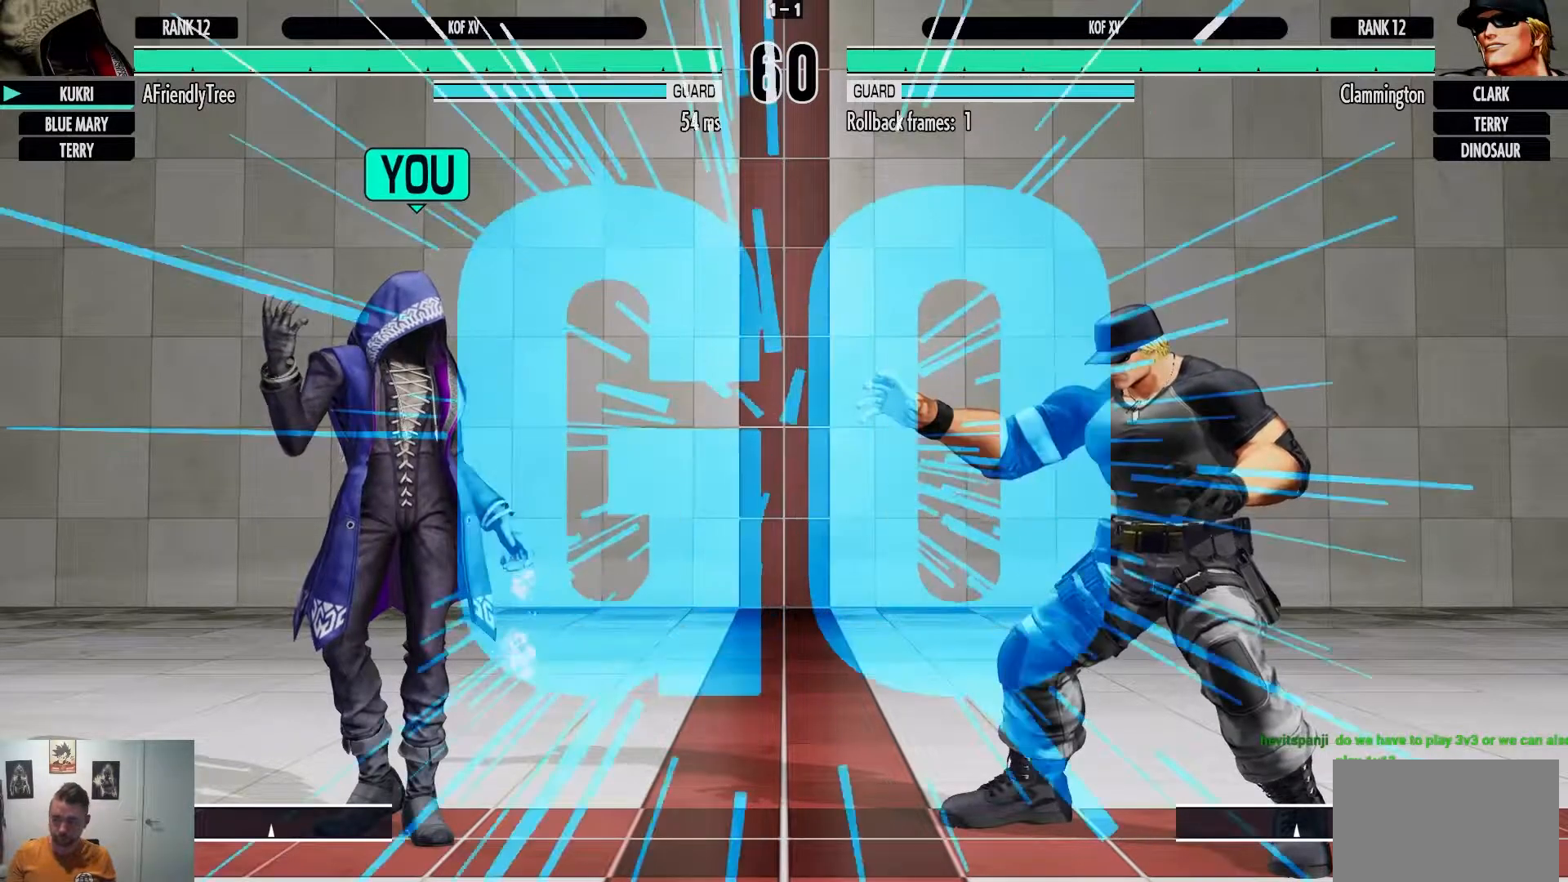
{"dt_ms": 500, "buttons": [], "left_stick": "left", "events": [[367, "left_stick", "down-left"], [483, "left_stick", "left"]]}
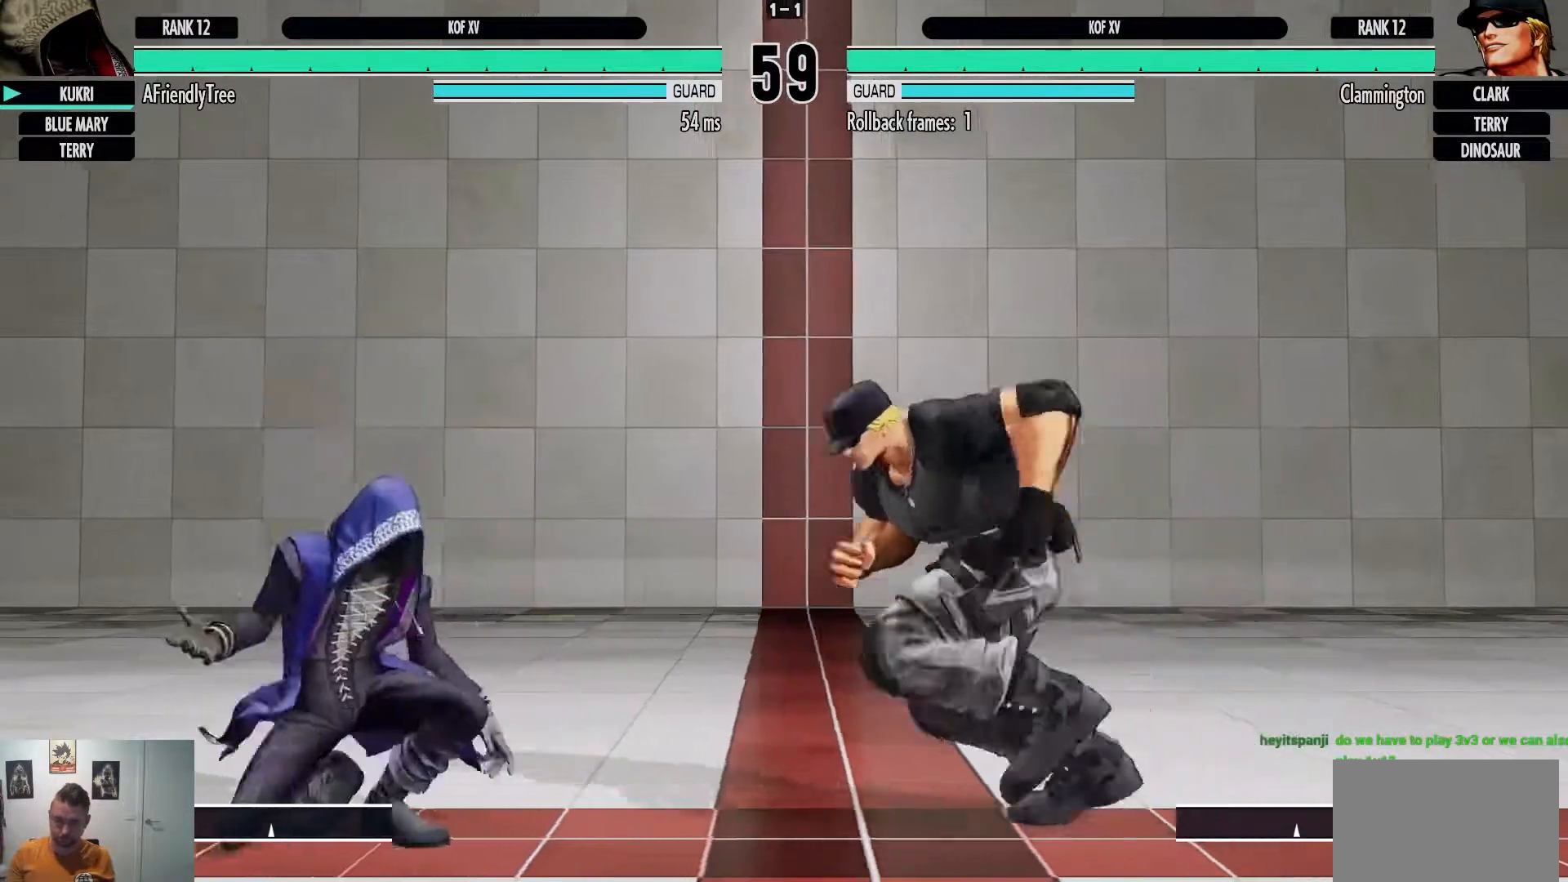
{"dt_ms": 500, "buttons": [], "left_stick": "down-left", "events": [[250, "left_stick", "down-left"]]}
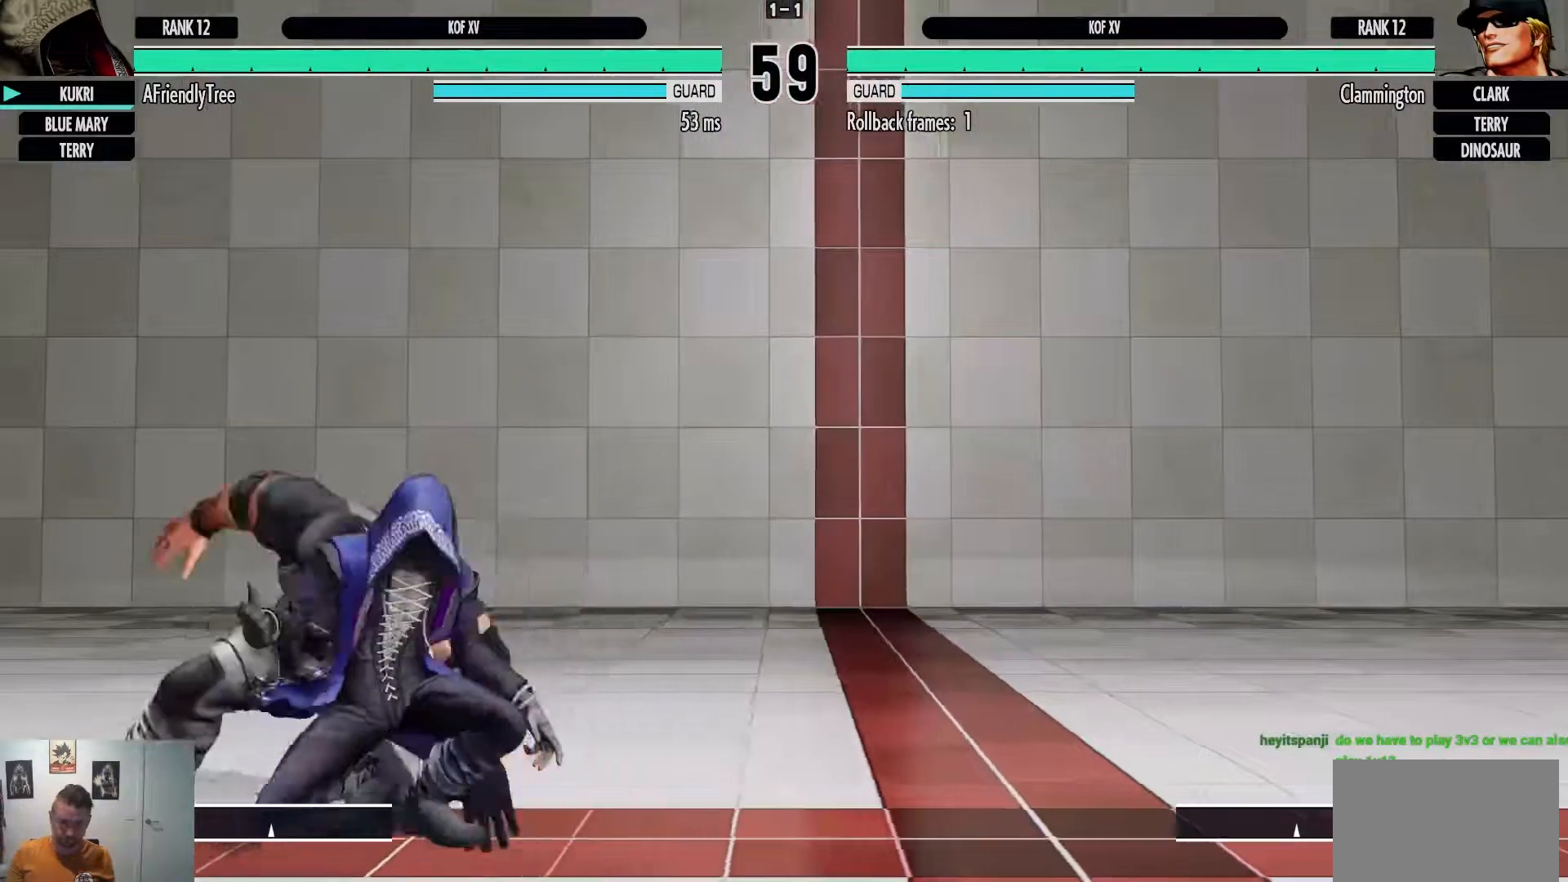
{"dt_ms": 500, "buttons": ["TRIANGLE"], "left_stick": "center", "events": [[250, "TRIANGLE", "down"], [250, "left_stick", "center"], [383, "TRIANGLE", "up"], [417, "TRIANGLE", "down"]]}
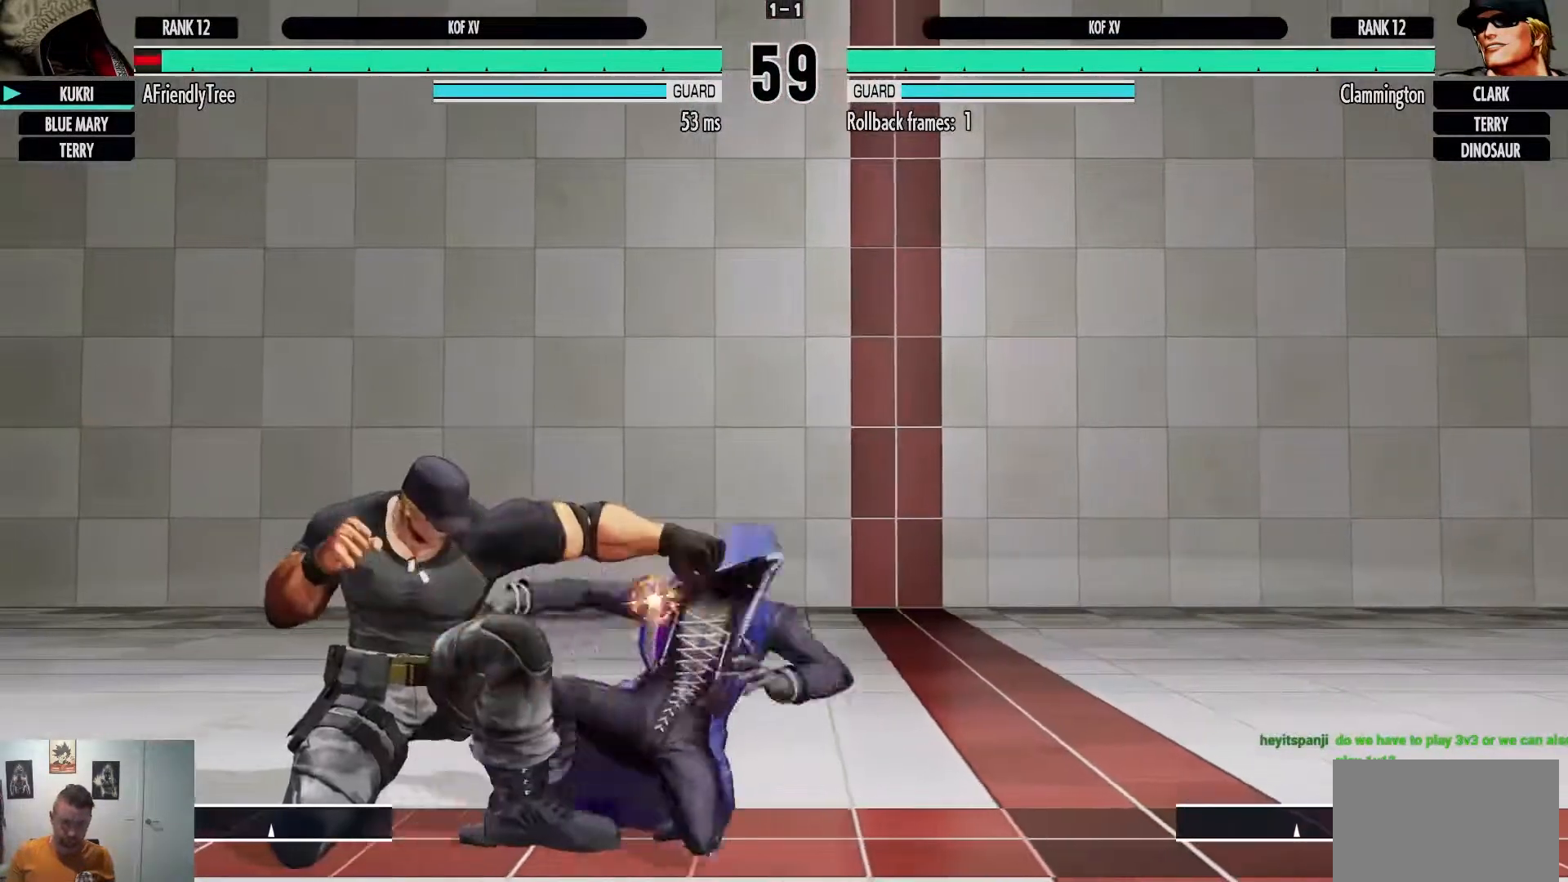
{"dt_ms": 500, "buttons": [], "left_stick": "down-right", "events": [[67, "TRIANGLE", "up"], [167, "left_stick", "down-right"]]}
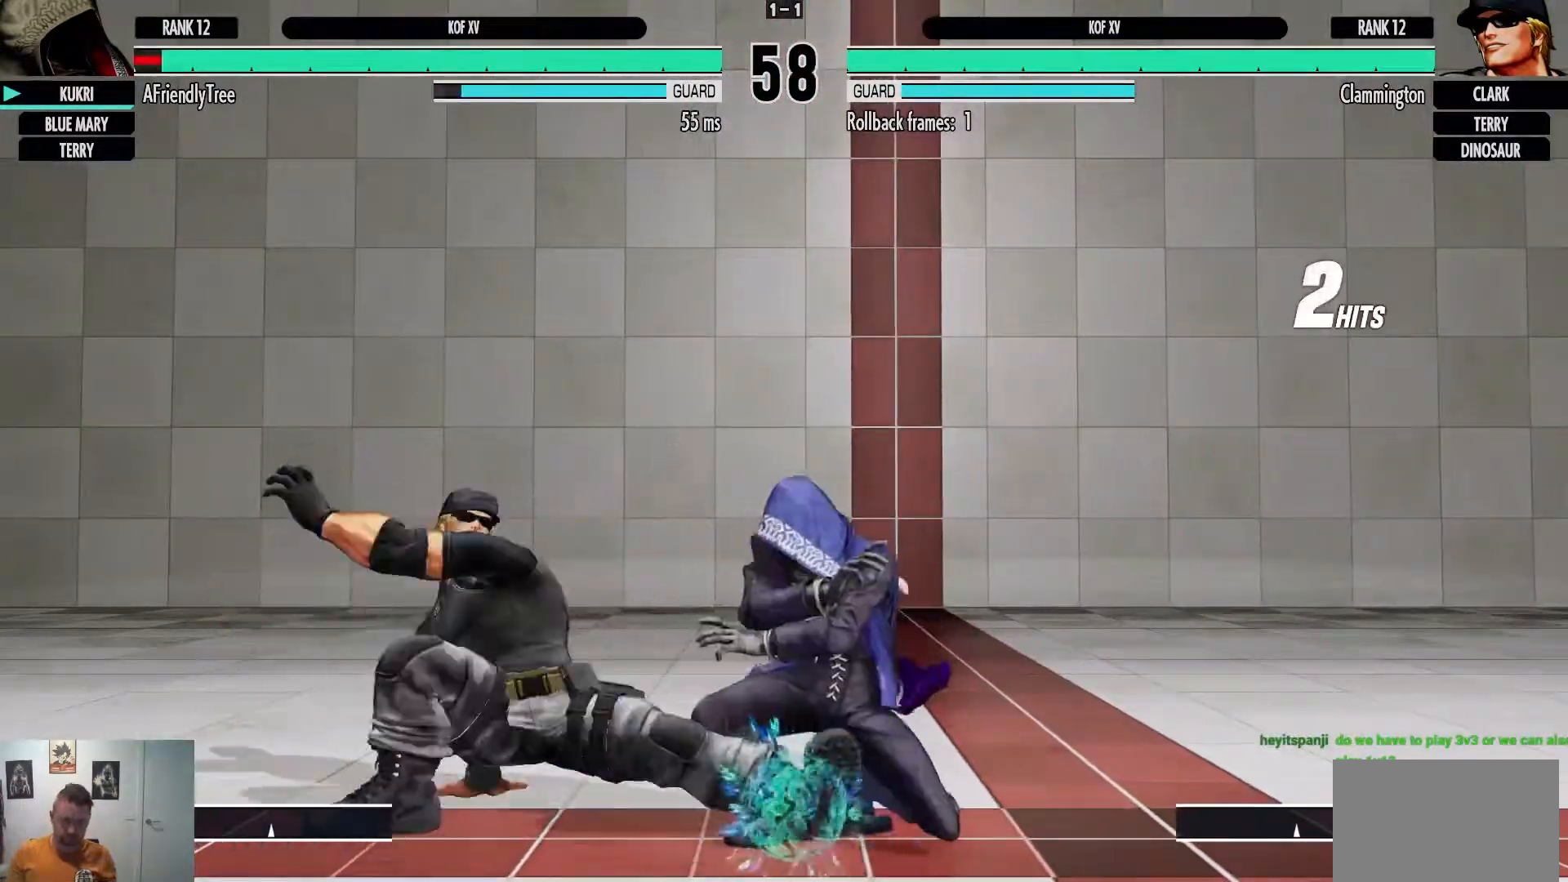
{"dt_ms": 500, "buttons": ["TRIANGLE"], "left_stick": "center", "events": [[283, "left_stick", "center"], [333, "TRIANGLE", "down"]]}
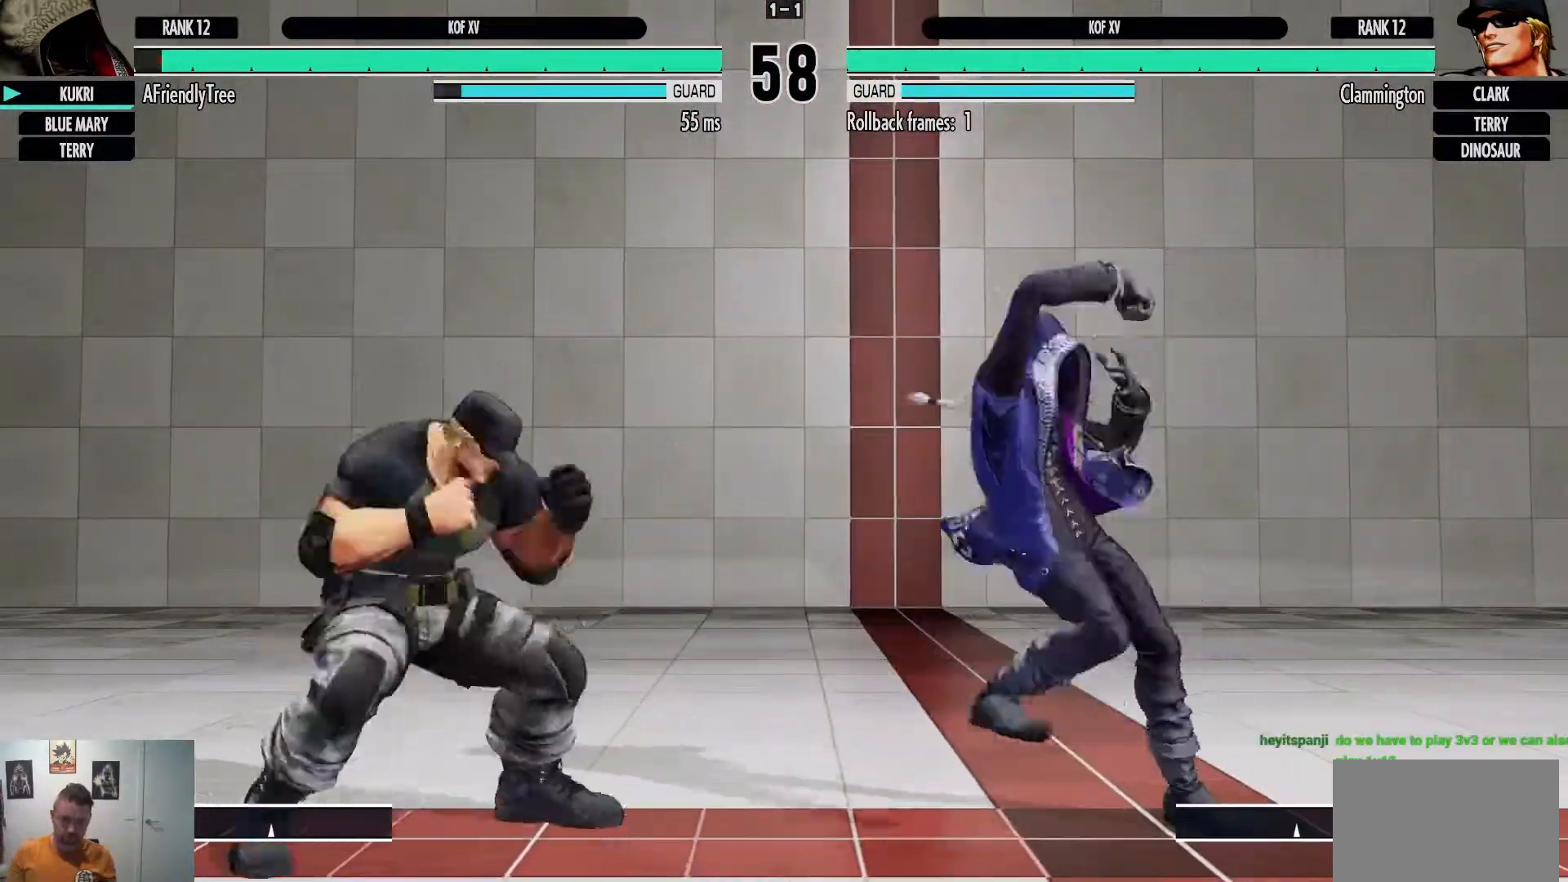
{"dt_ms": 500, "buttons": [], "left_stick": "right", "events": [[300, "TRIANGLE", "up"], [317, "left_stick", "right"]]}
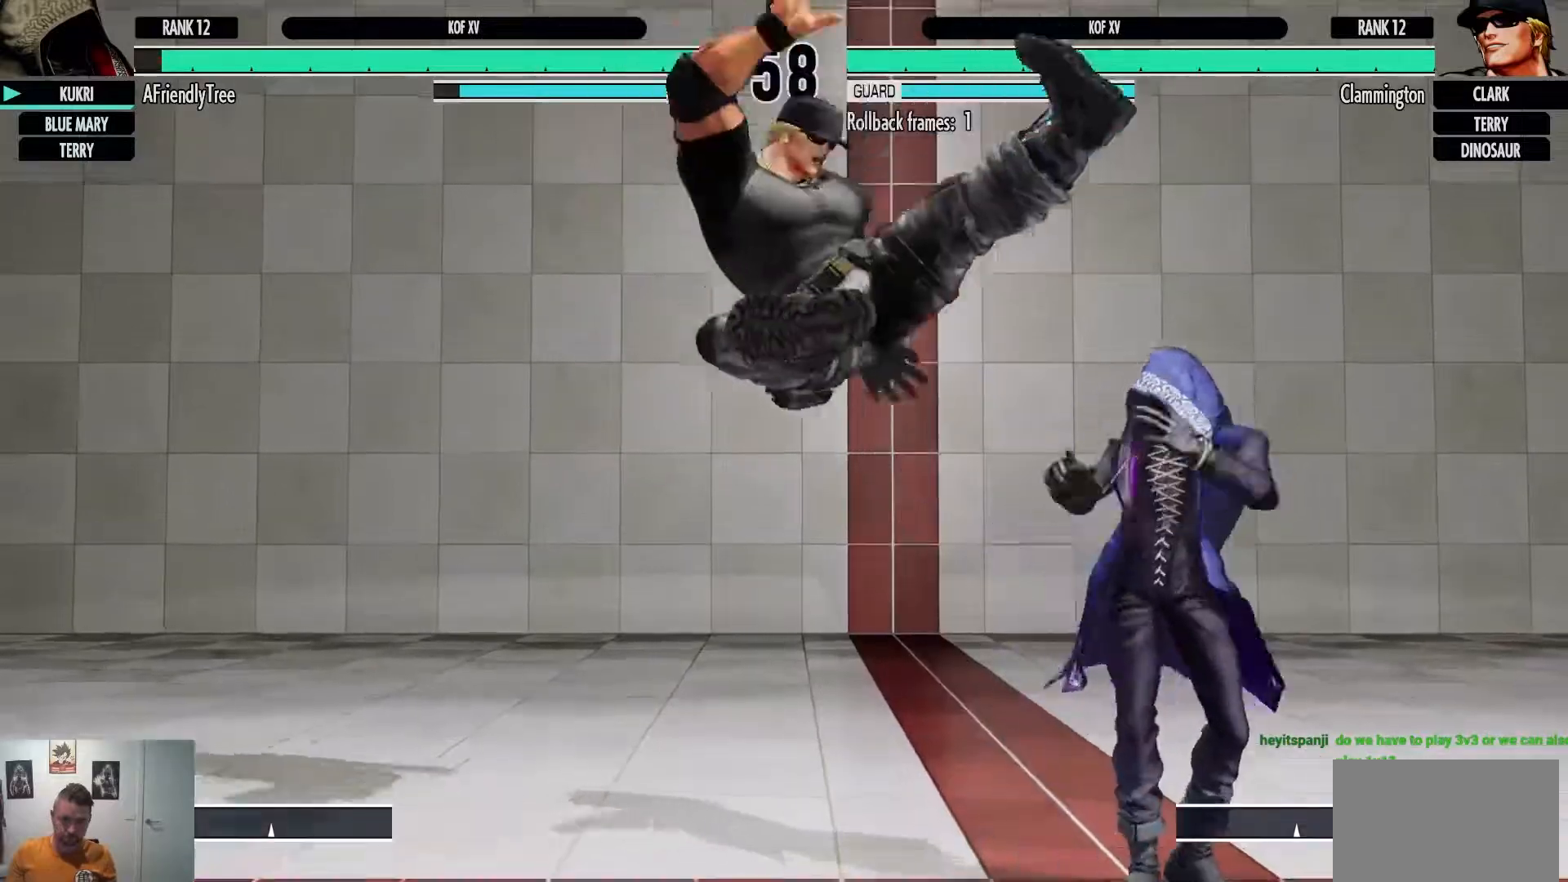
{"dt_ms": 500, "buttons": [], "left_stick": "down-right", "events": [[233, "left_stick", "down-right"]]}
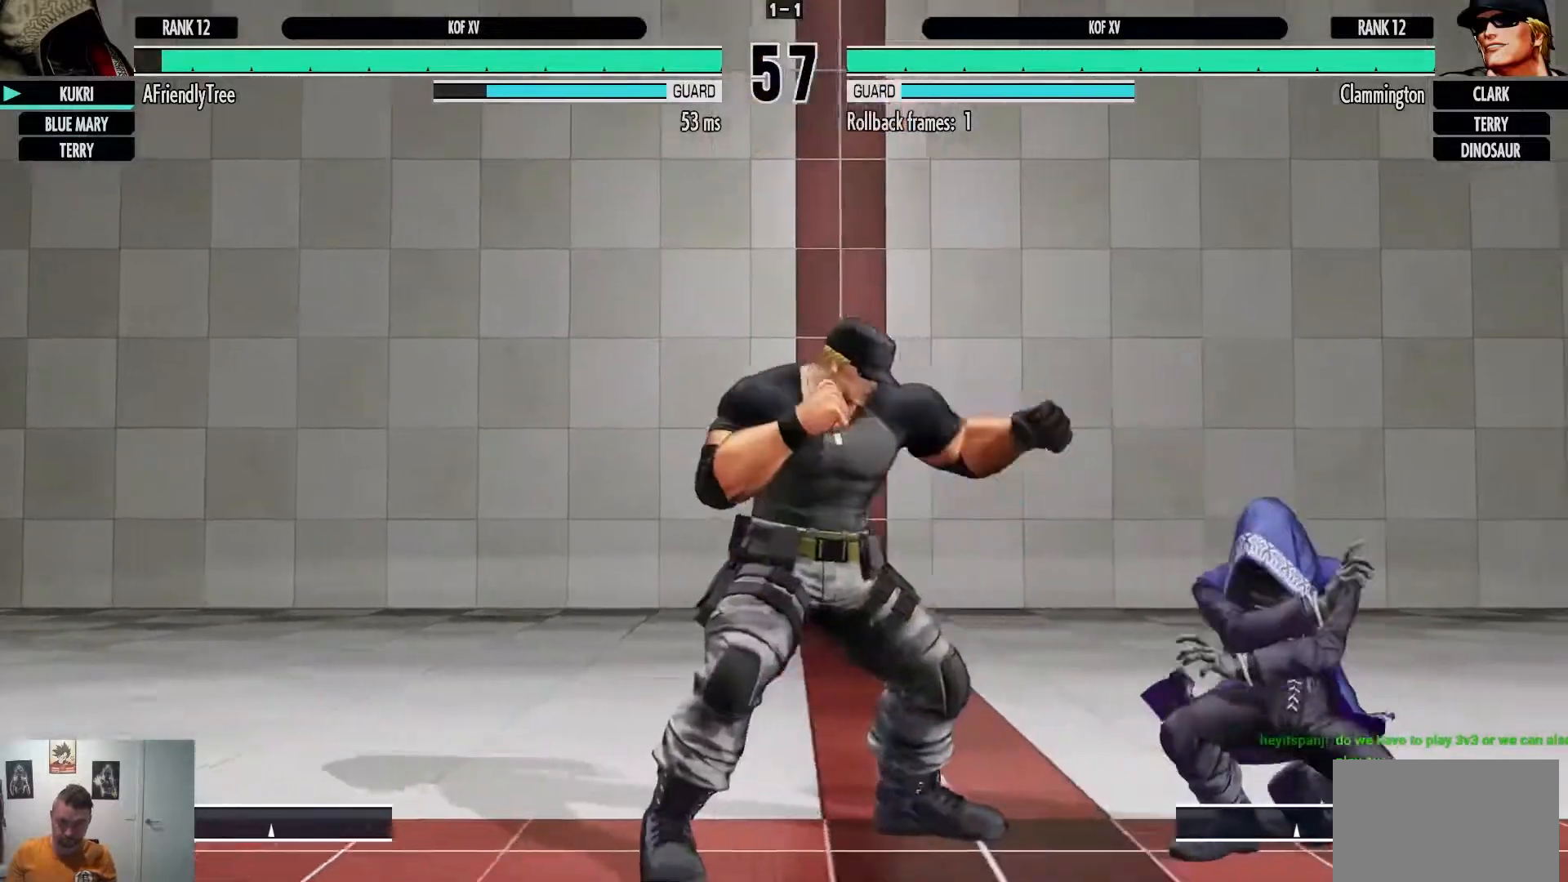
{"dt_ms": 500, "buttons": ["TRIANGLE"], "left_stick": "center", "events": [[267, "left_stick", "center"], [300, "TRIANGLE", "down"]]}
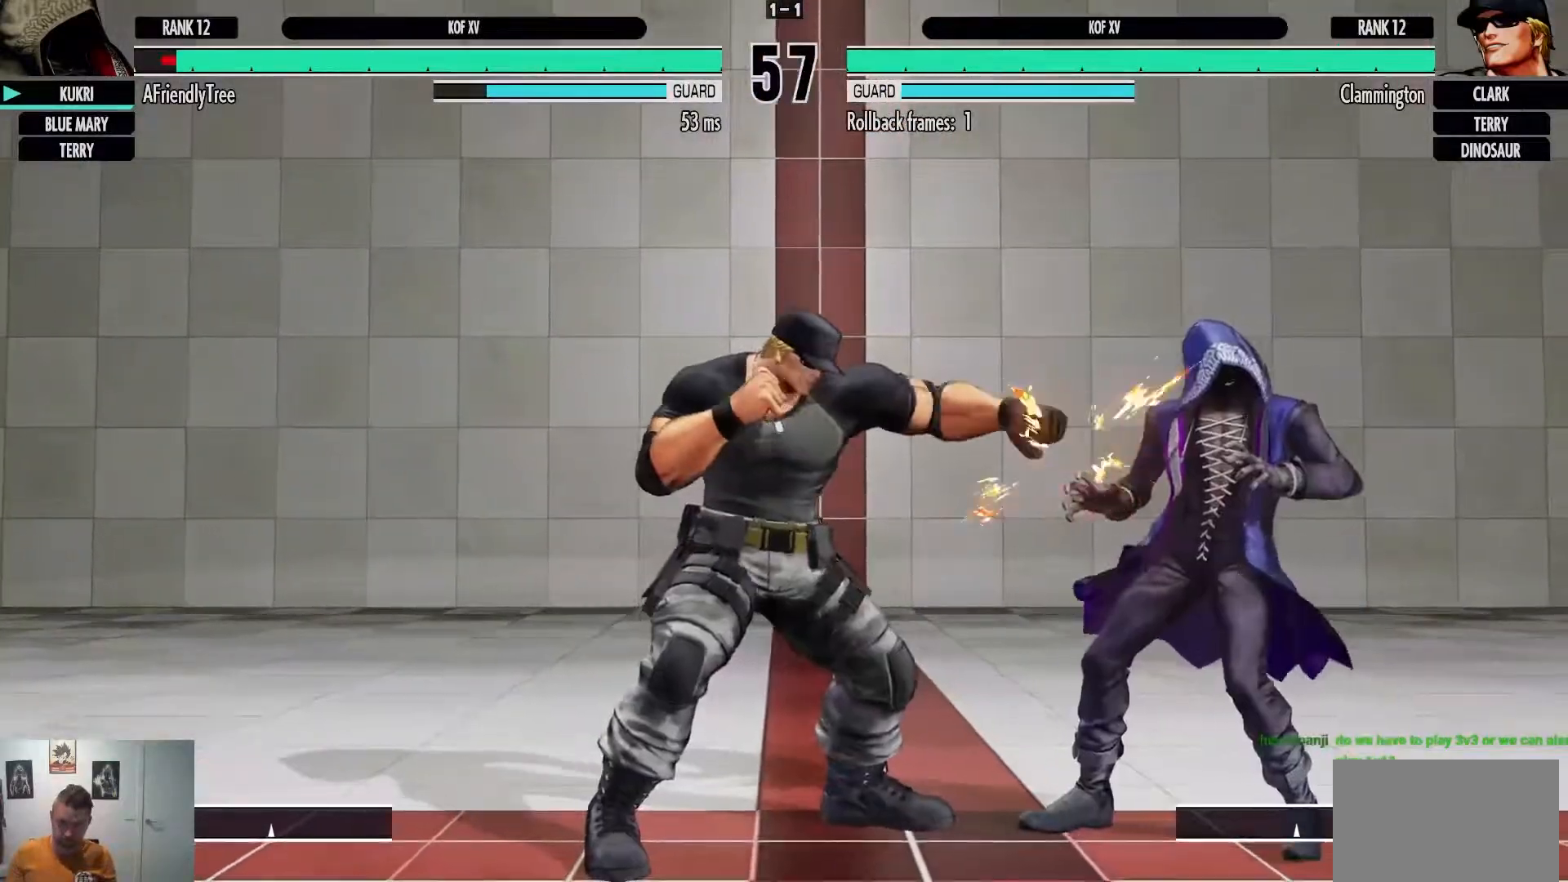
{"dt_ms": 500, "buttons": ["TRIANGLE"], "left_stick": "center", "events": [[167, "TRIANGLE", "up"], [200, "left_stick", "right"], [300, "left_stick", "center"], [333, "TRIANGLE", "down"]]}
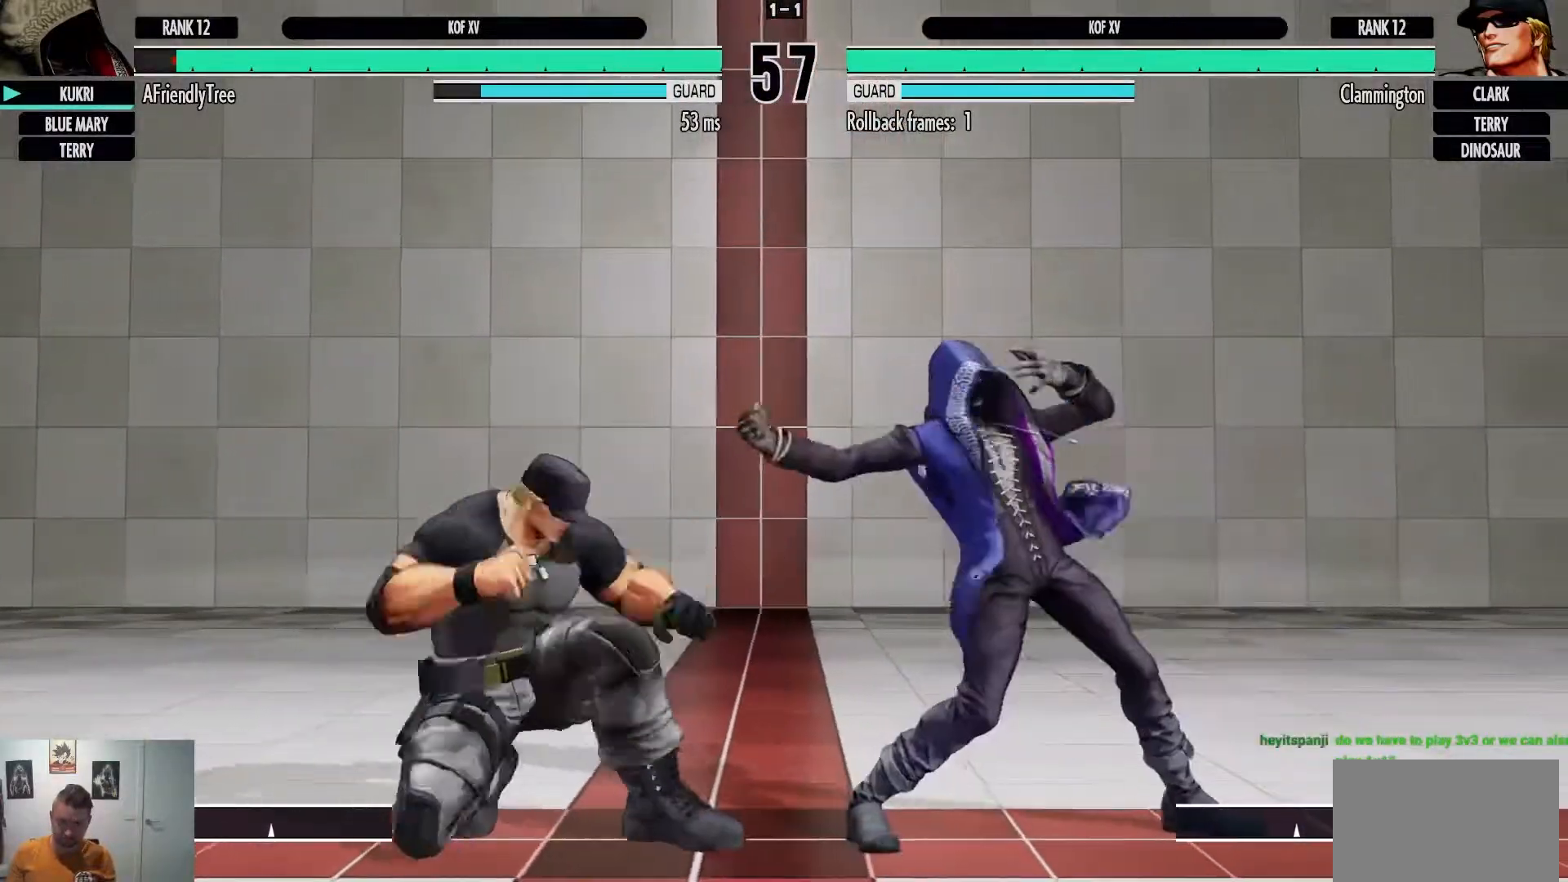
{"dt_ms": 500, "buttons": [], "left_stick": "up-left", "events": [[317, "TRIANGLE", "up"], [433, "left_stick", "up-left"]]}
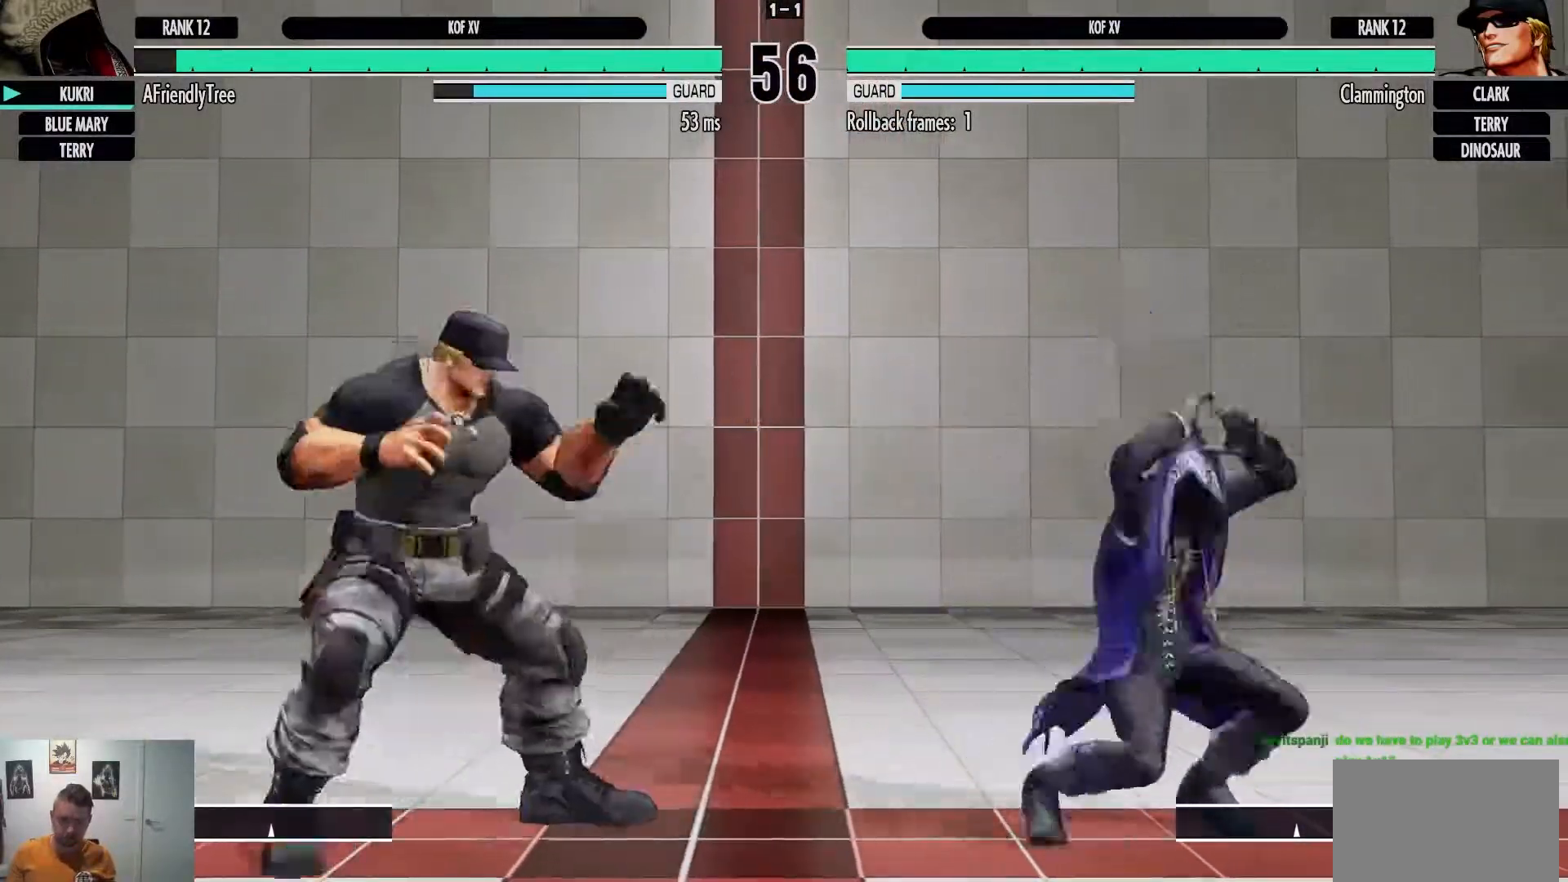
{"dt_ms": 500, "buttons": ["CIRCLE"], "left_stick": "center", "events": [[67, "left_stick", "center"], [317, "CIRCLE", "down"]]}
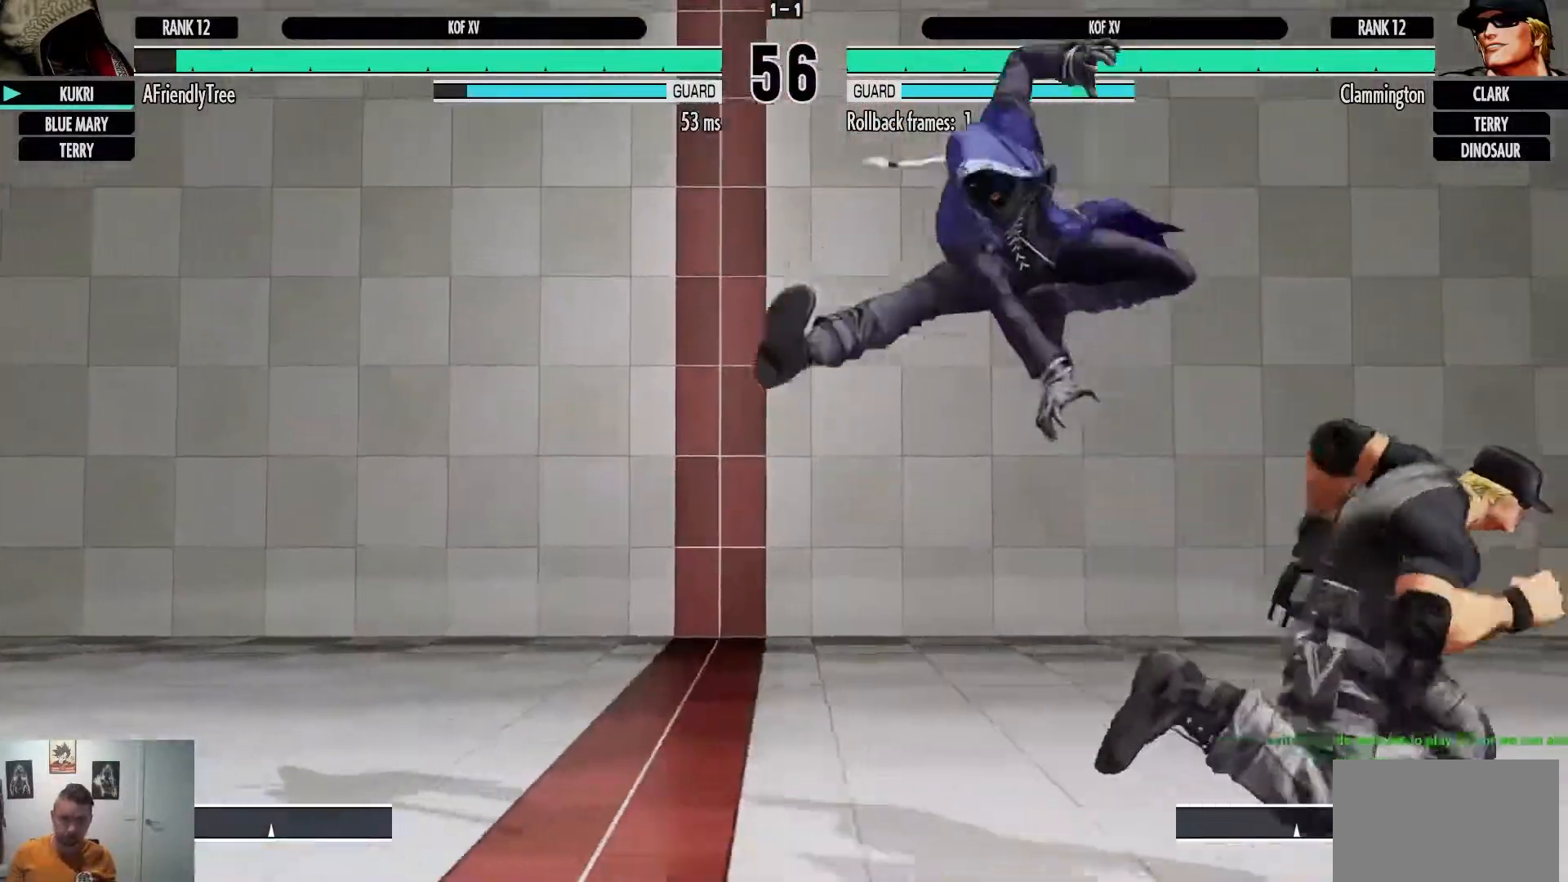
{"dt_ms": 500, "buttons": [], "left_stick": "center", "events": [[150, "CIRCLE", "up"], [267, "TRIANGLE", "down"], [433, "TRIANGLE", "up"]]}
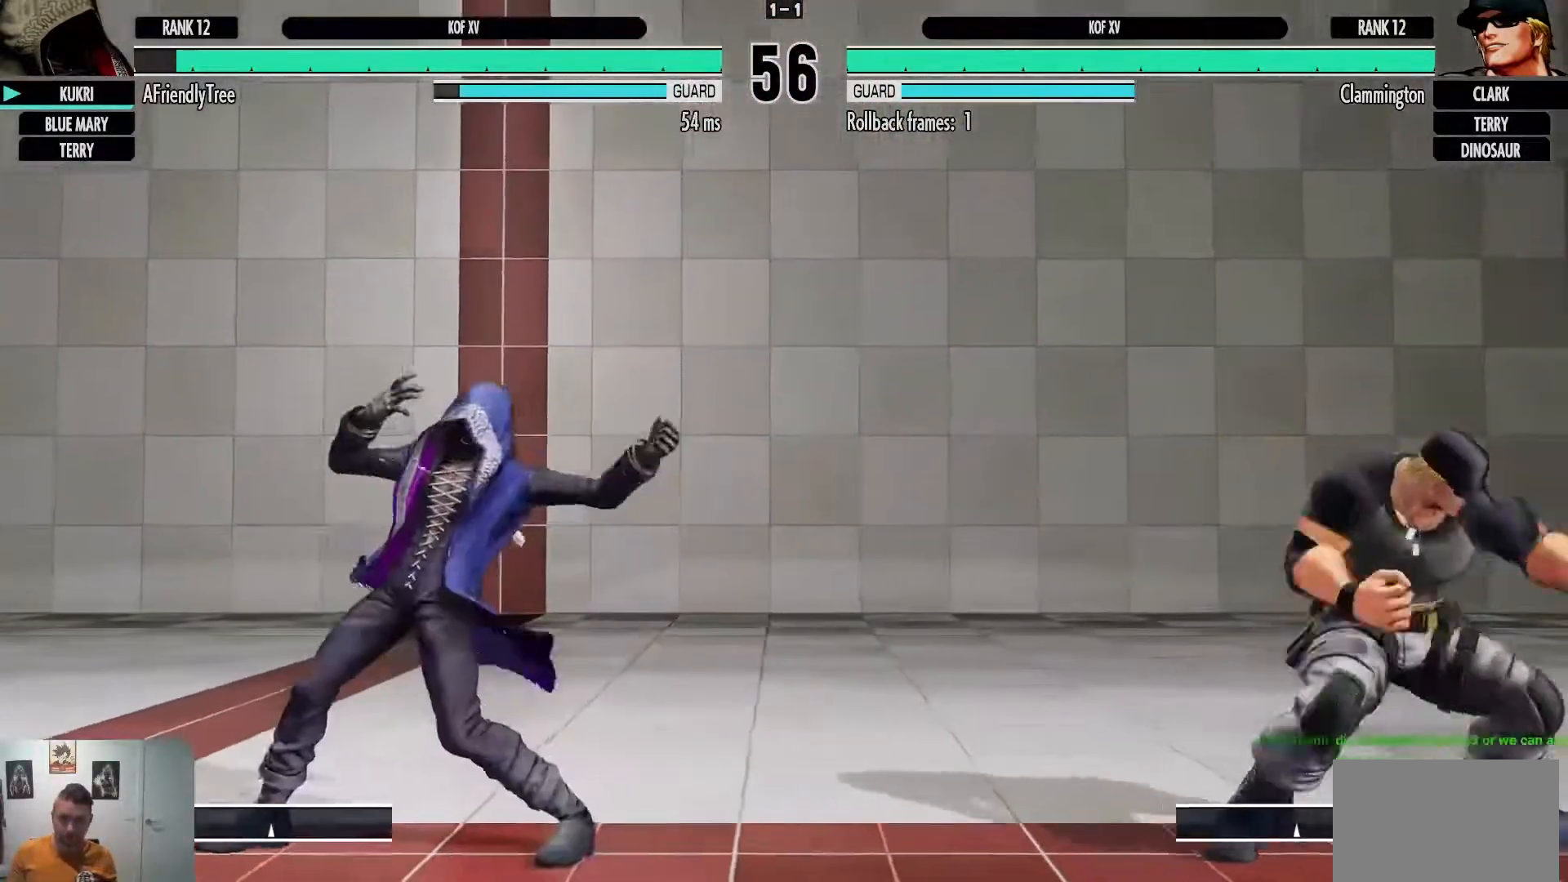
{"dt_ms": 500, "buttons": ["TRIANGLE"], "left_stick": "center", "events": [[50, "left_stick", "left"], [333, "left_stick", "down"], [400, "left_stick", "right"], [433, "TRIANGLE", "down"], [500, "left_stick", "center"]]}
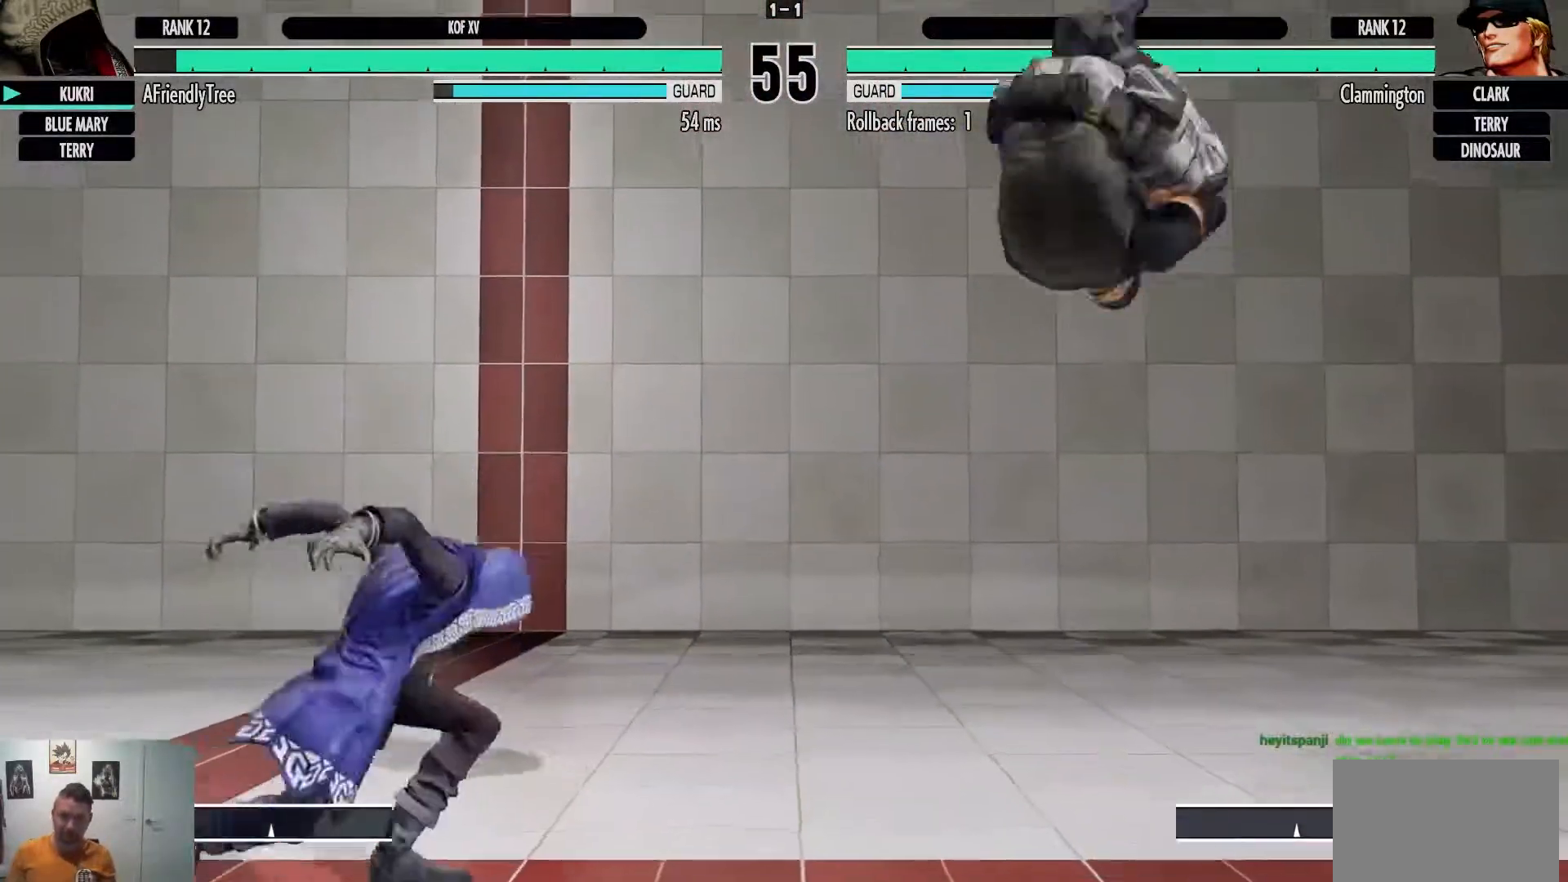
{"dt_ms": 500, "buttons": [], "left_stick": "left", "events": [[17, "TRIANGLE", "up"], [133, "left_stick", "left"]]}
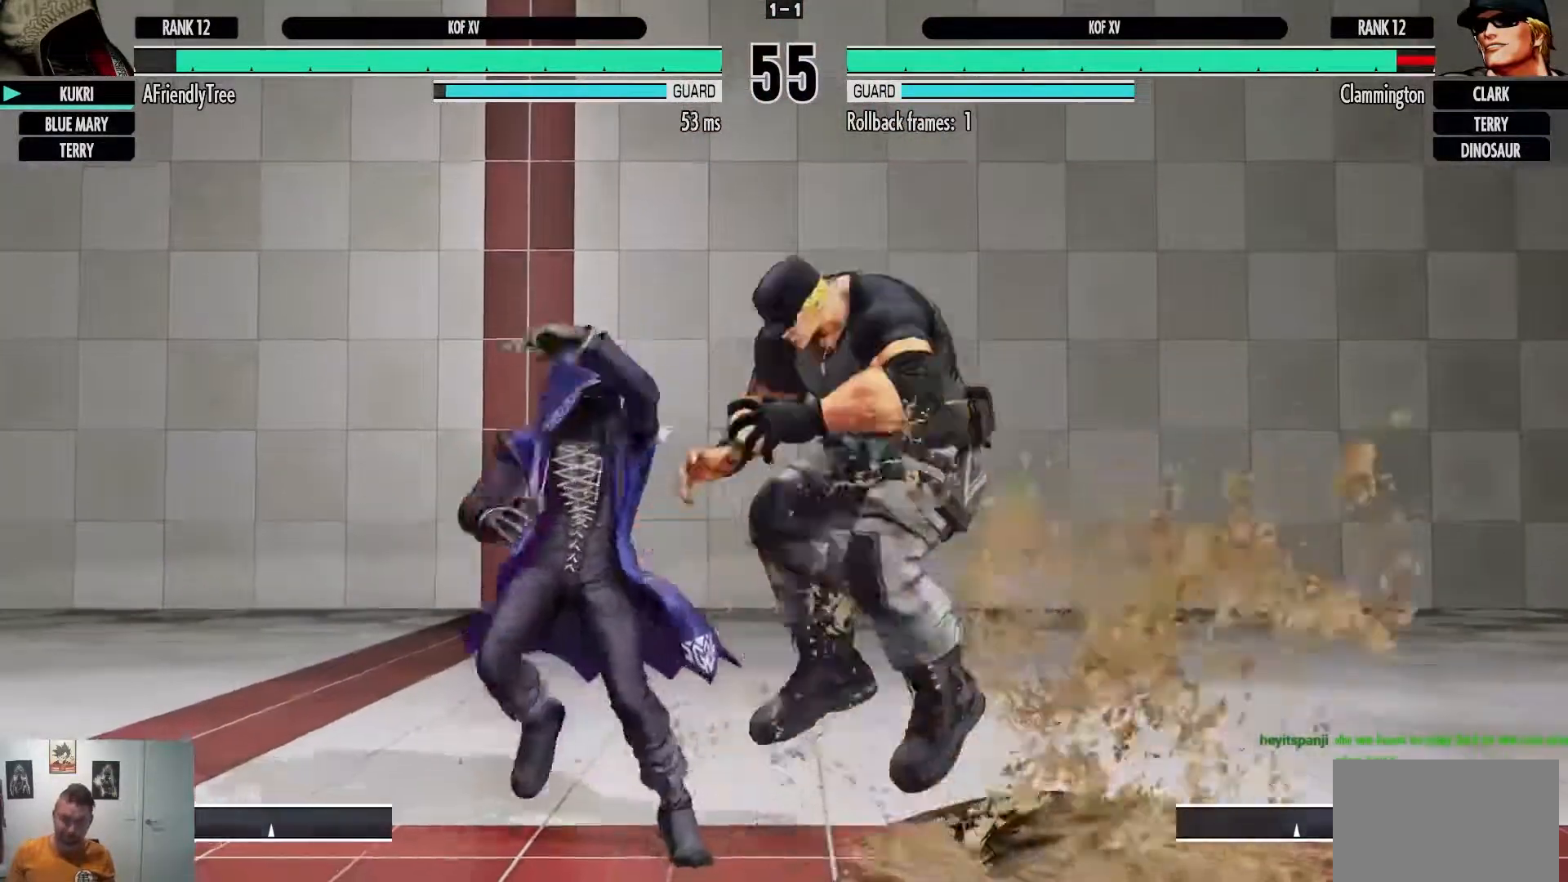
{"dt_ms": 500, "buttons": [], "left_stick": "center", "events": [[200, "left_stick", "up-left"], [350, "left_stick", "left"], [467, "left_stick", "center"]]}
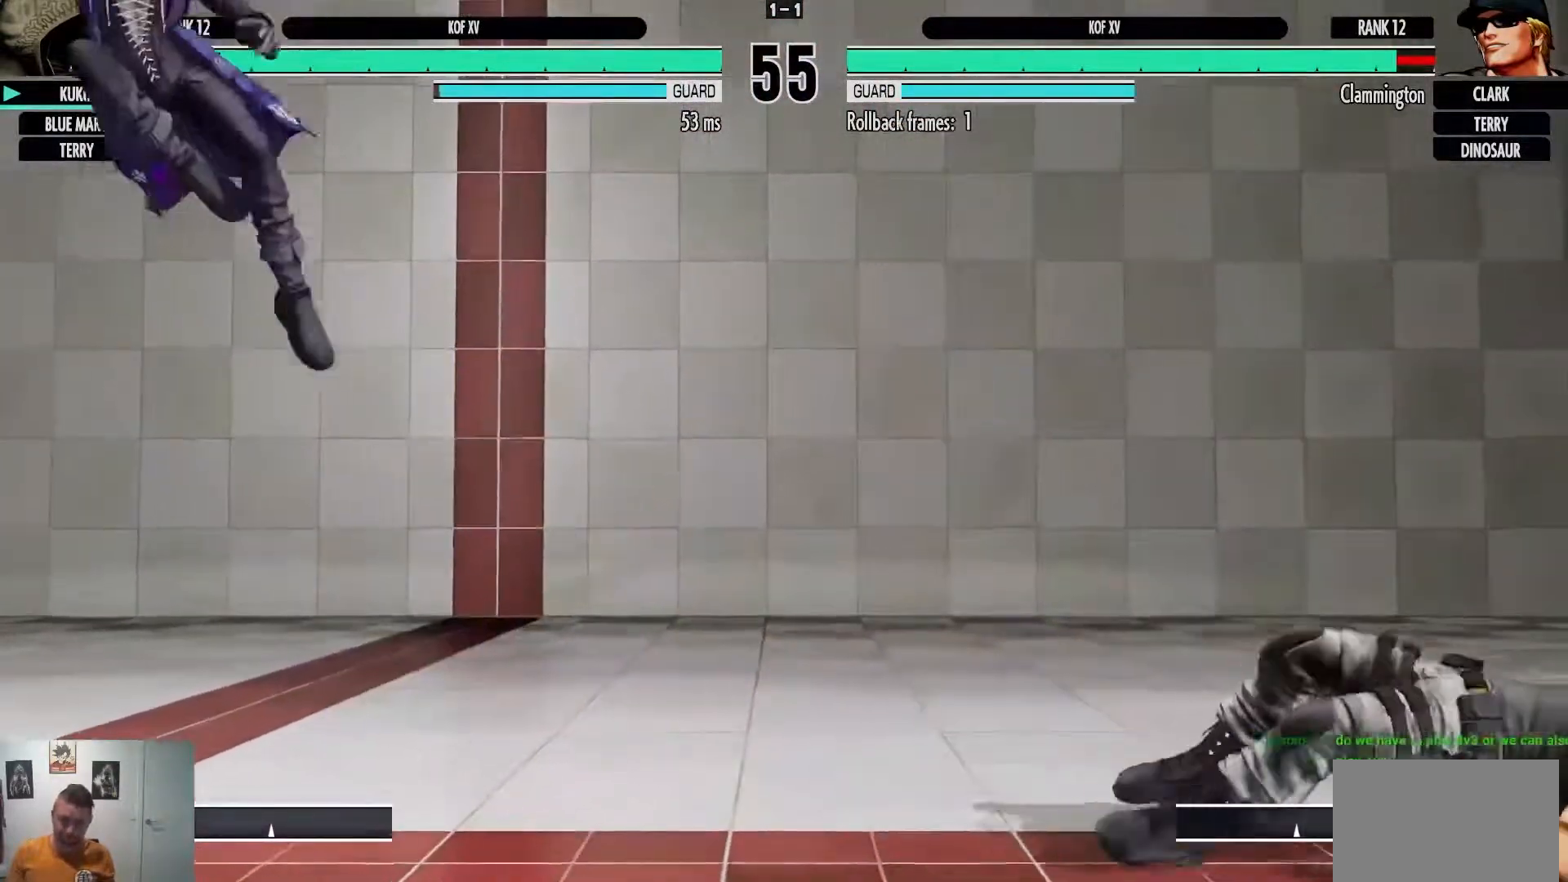
{"dt_ms": 500, "buttons": [], "left_stick": "center"}
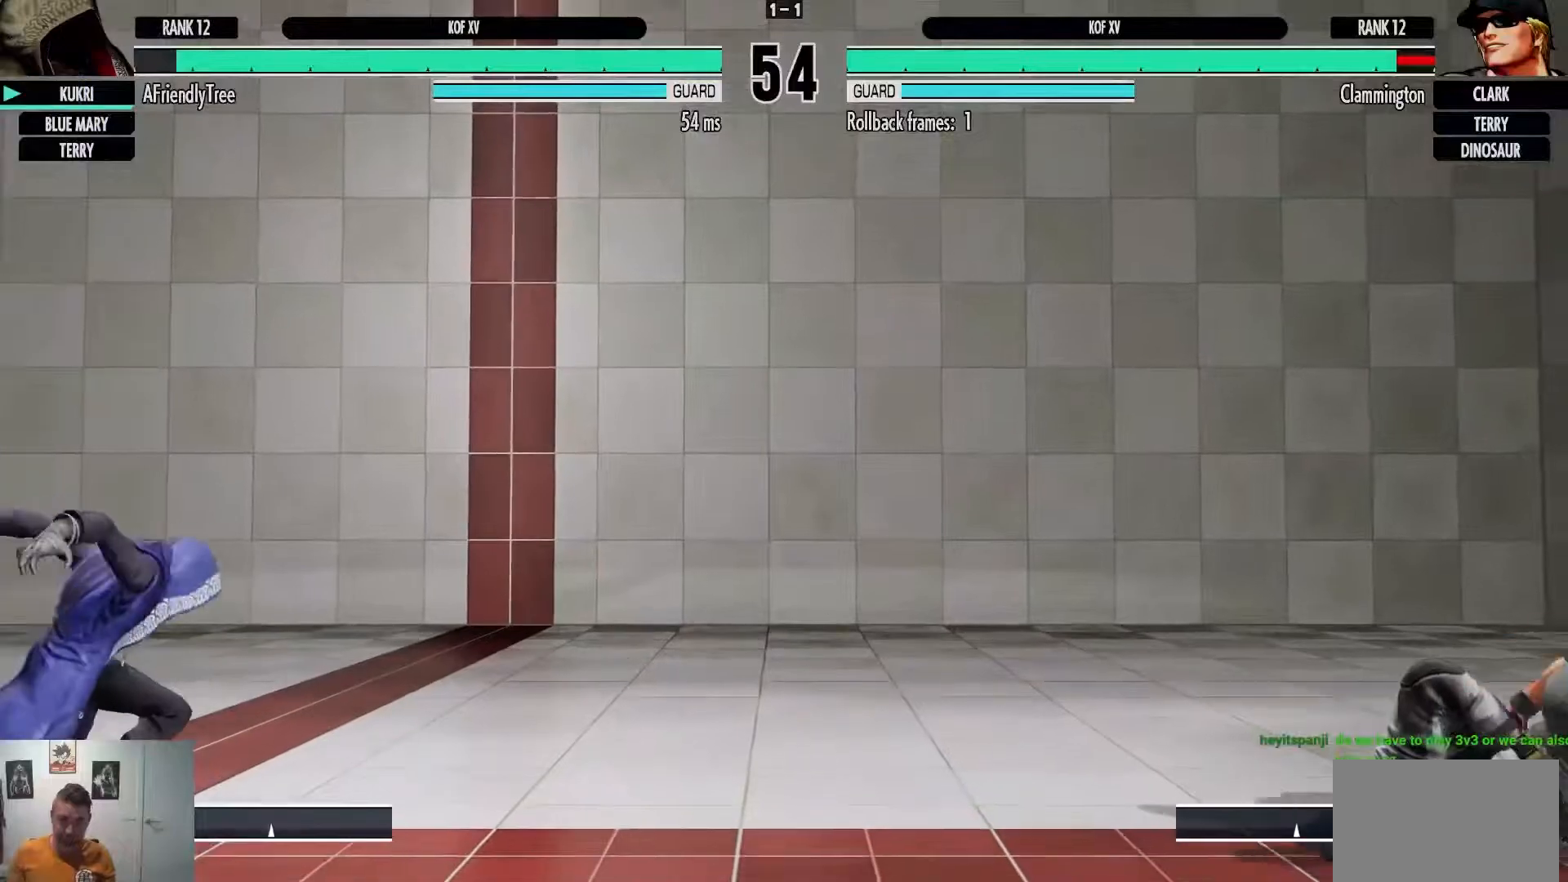
{"dt_ms": 500, "buttons": [], "left_stick": "right", "events": [[467, "left_stick", "right"]]}
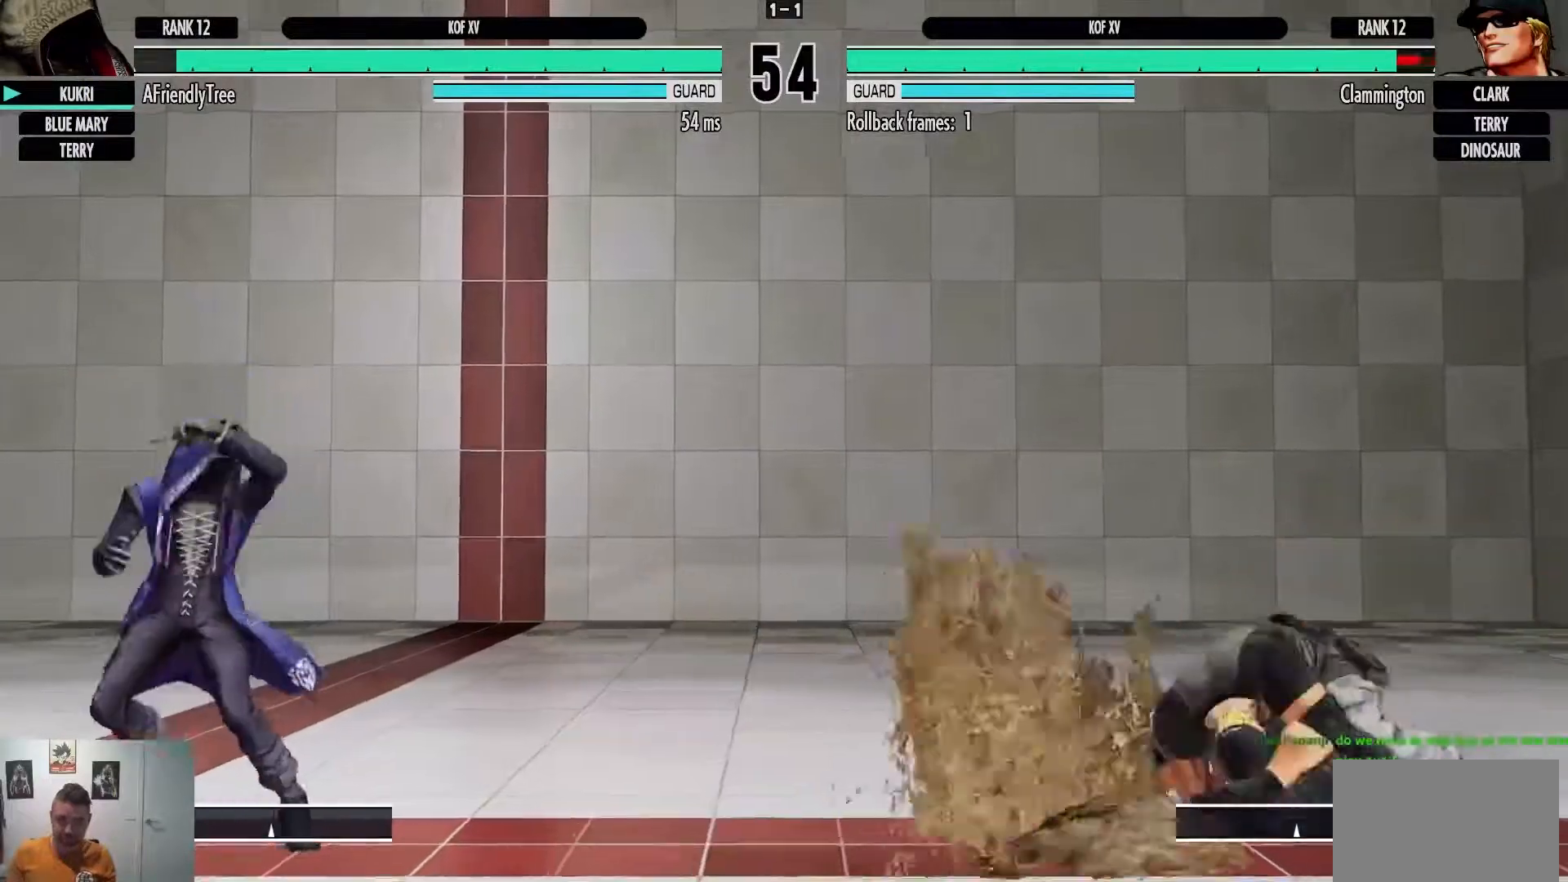
{"dt_ms": 500, "buttons": [], "left_stick": "left", "events": [[217, "left_stick", "down"], [283, "left_stick", "left"], [317, "TRIANGLE", "down"], [400, "TRIANGLE", "up"]]}
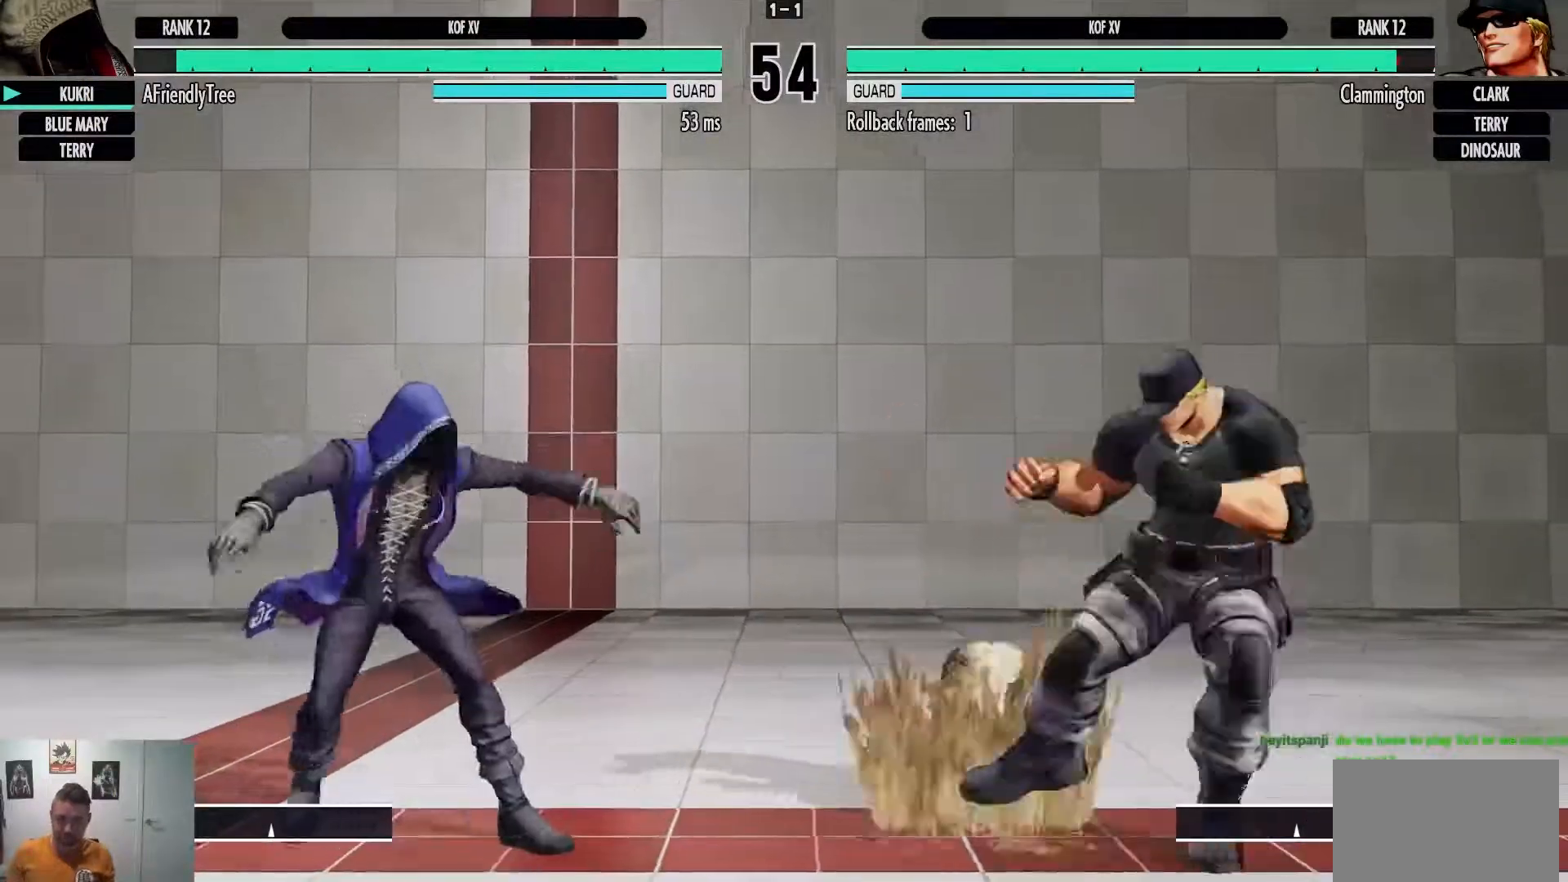
{"dt_ms": 500, "buttons": [], "left_stick": "down-left", "events": [[350, "left_stick", "center"], [450, "left_stick", "down-left"]]}